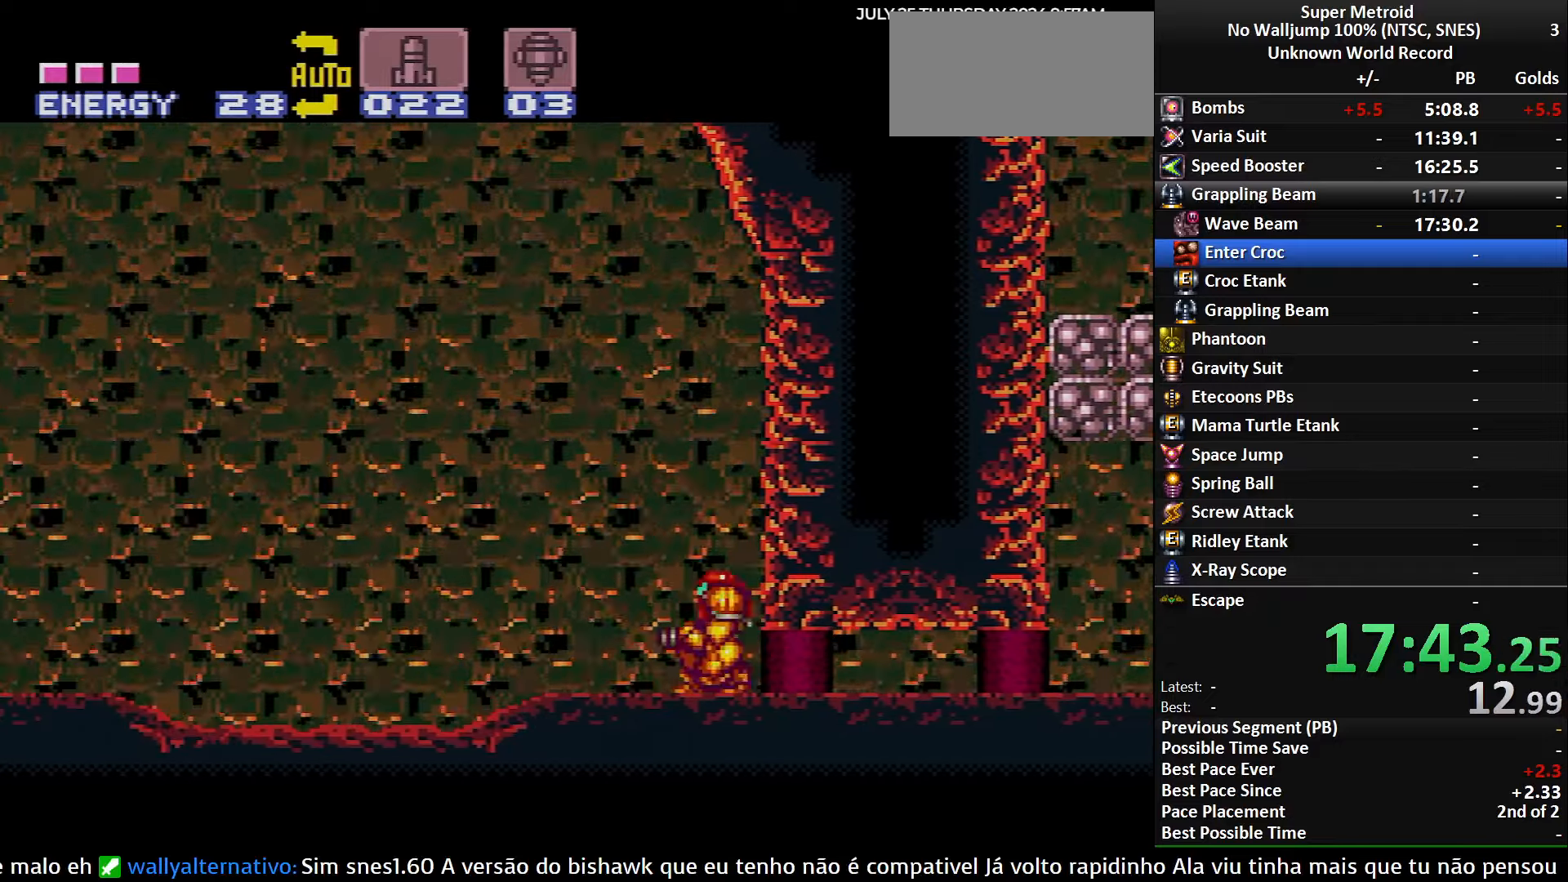
Gameplay with a controller (Nintendo layout); each line is a JSON object with the inputs held at the frame after it. "events" lists button and stick changes between this image and that frame as [ms after this image, input, new state], when the widget could be followed in between. Not read: L3 R3.
{"buttons": ["B", "DPAD_LEFT"], "events": []}
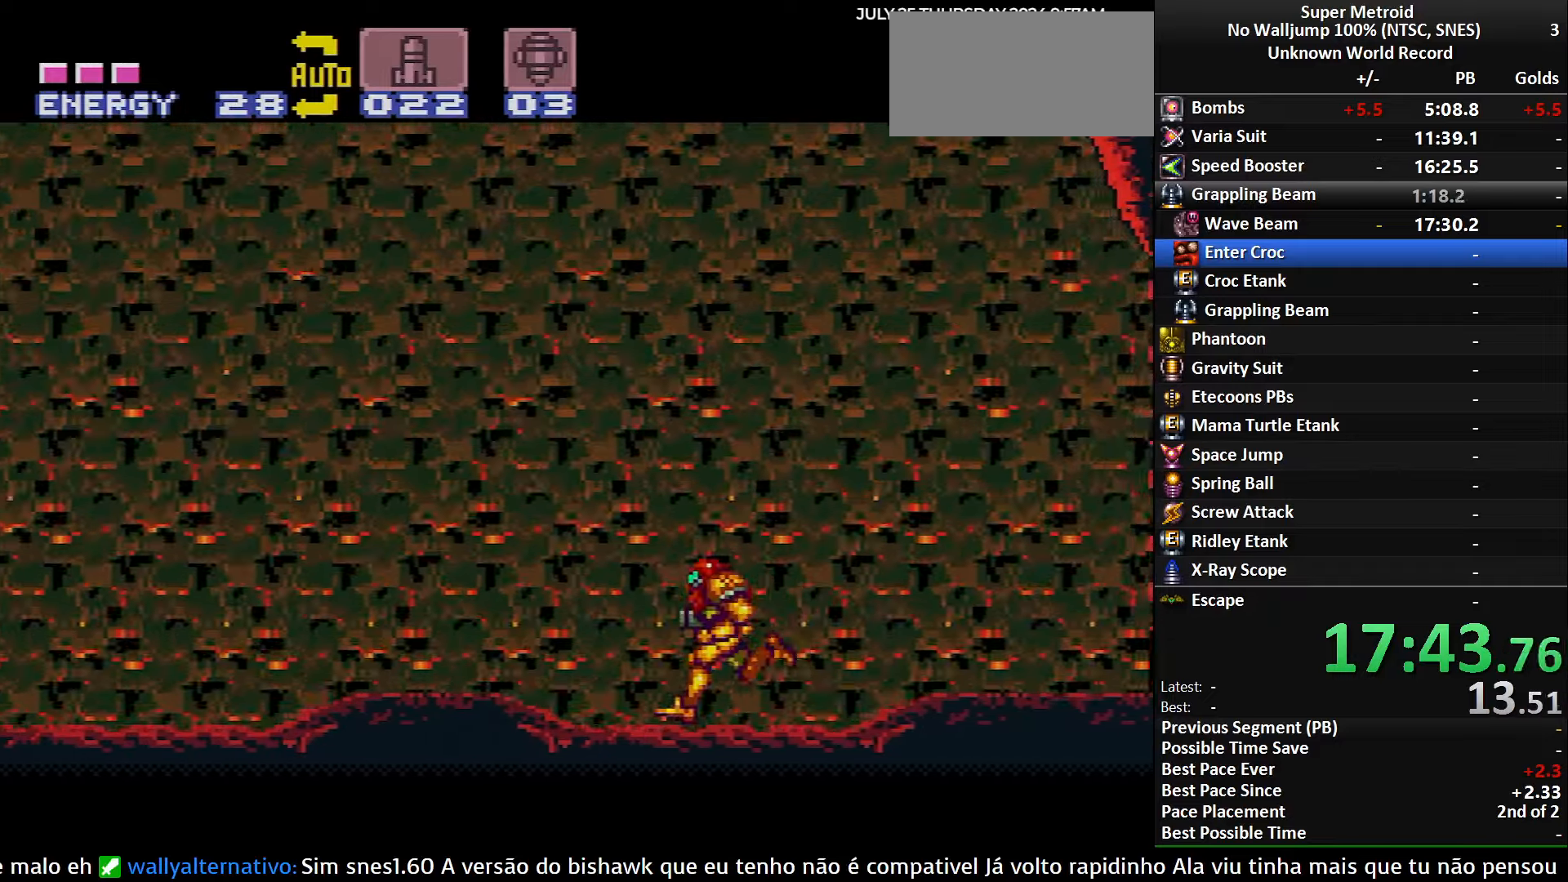
{"buttons": ["B", "DPAD_LEFT"], "events": []}
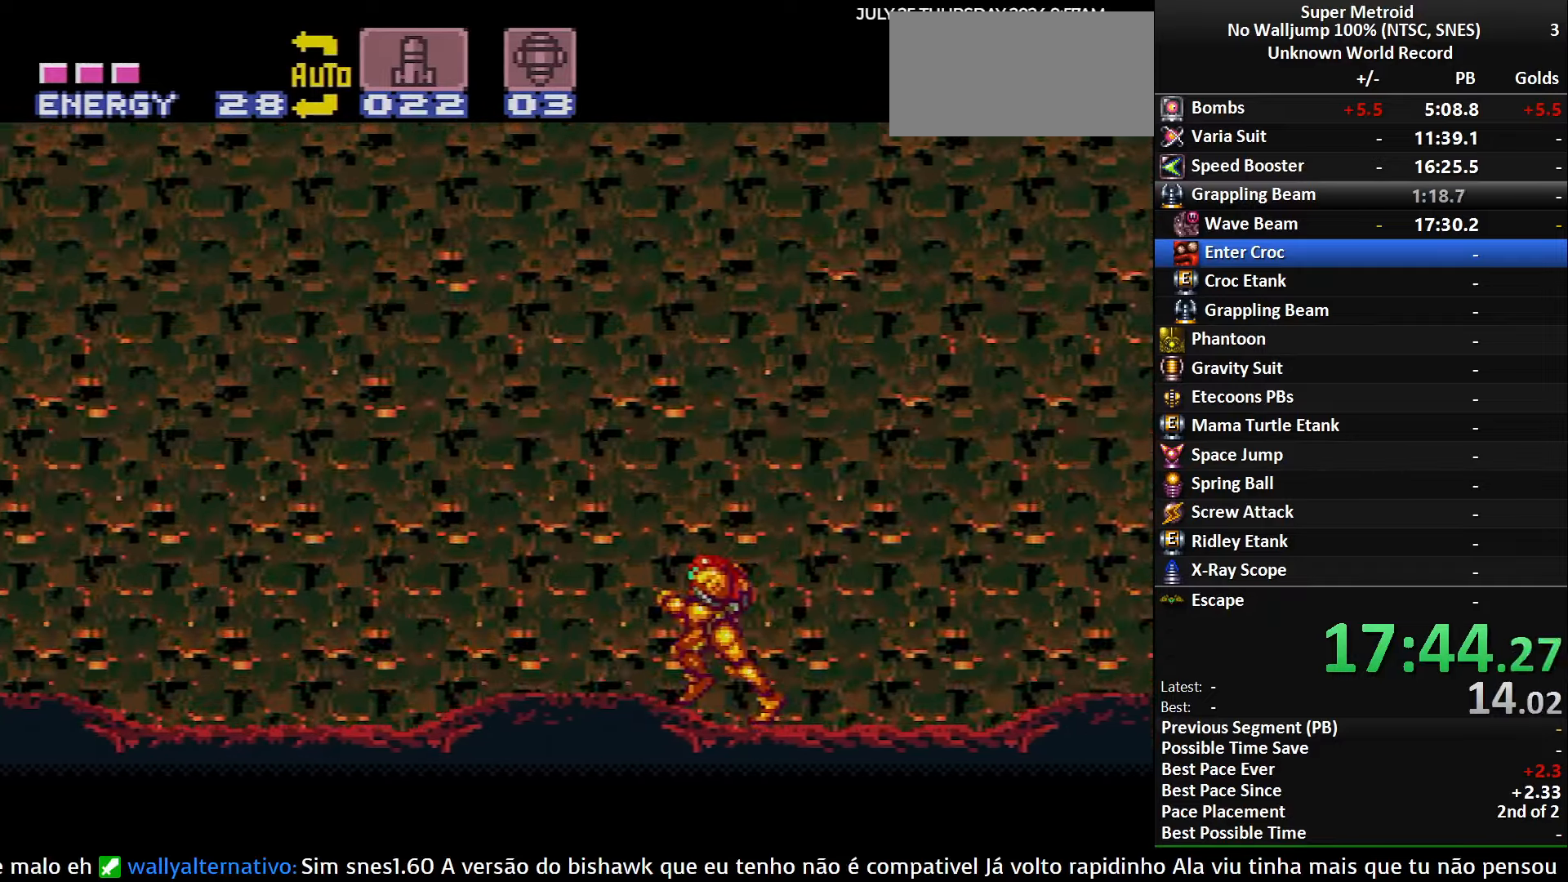
{"buttons": ["A", "DPAD_RIGHT"], "events": [[133, "A", "down"], [183, "B", "up"], [233, "DPAD_LEFT", "up"], [267, "DPAD_RIGHT", "down"]]}
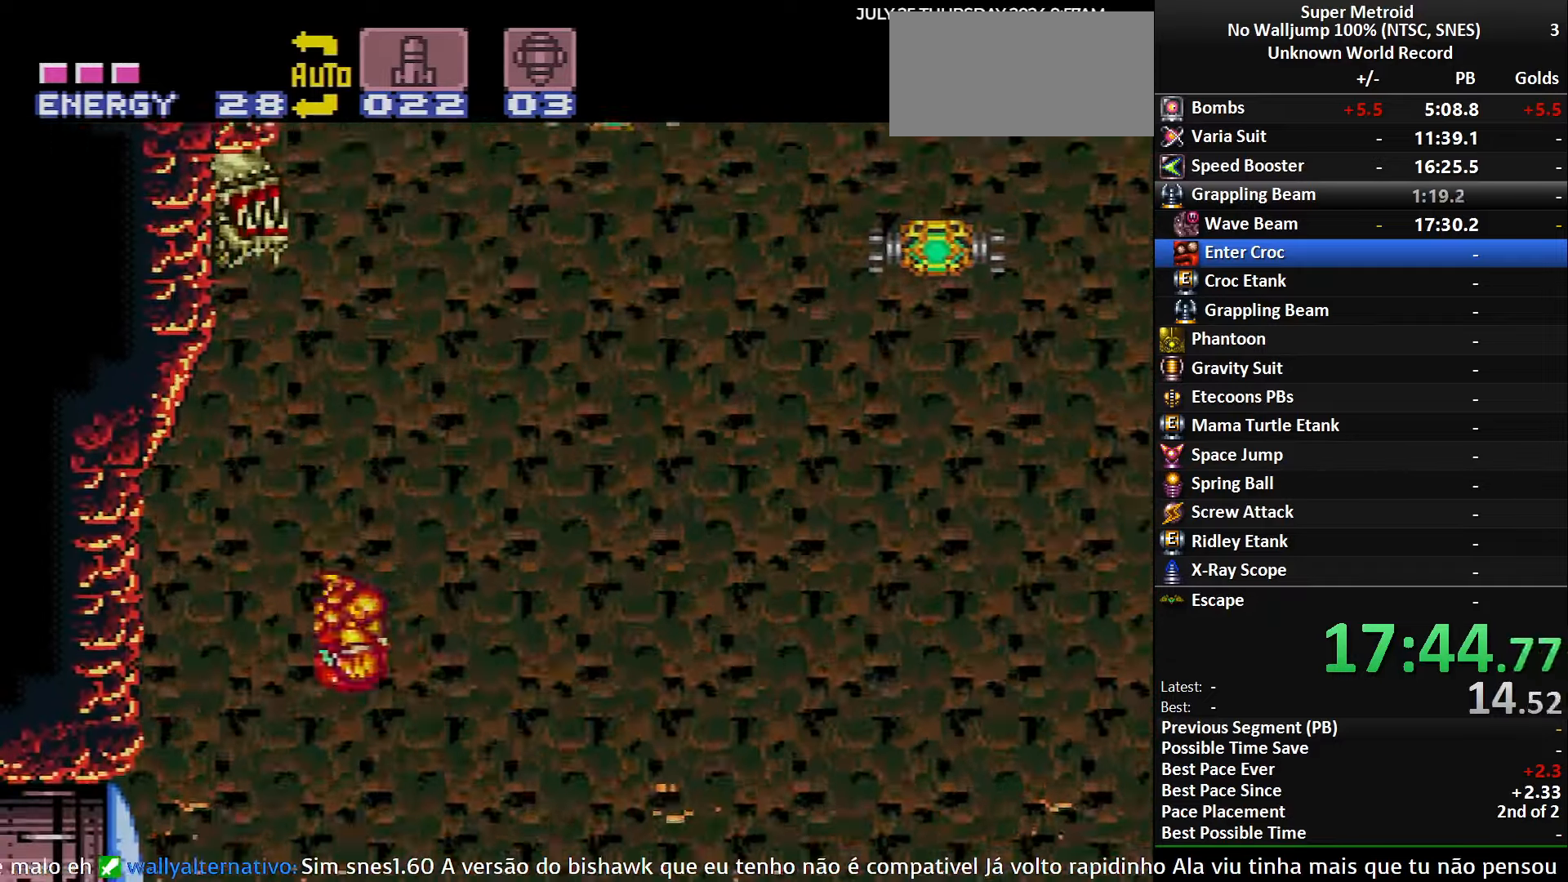
{"buttons": ["A", "DPAD_LEFT"], "events": [[200, "DPAD_RIGHT", "up"], [233, "DPAD_LEFT", "down"]]}
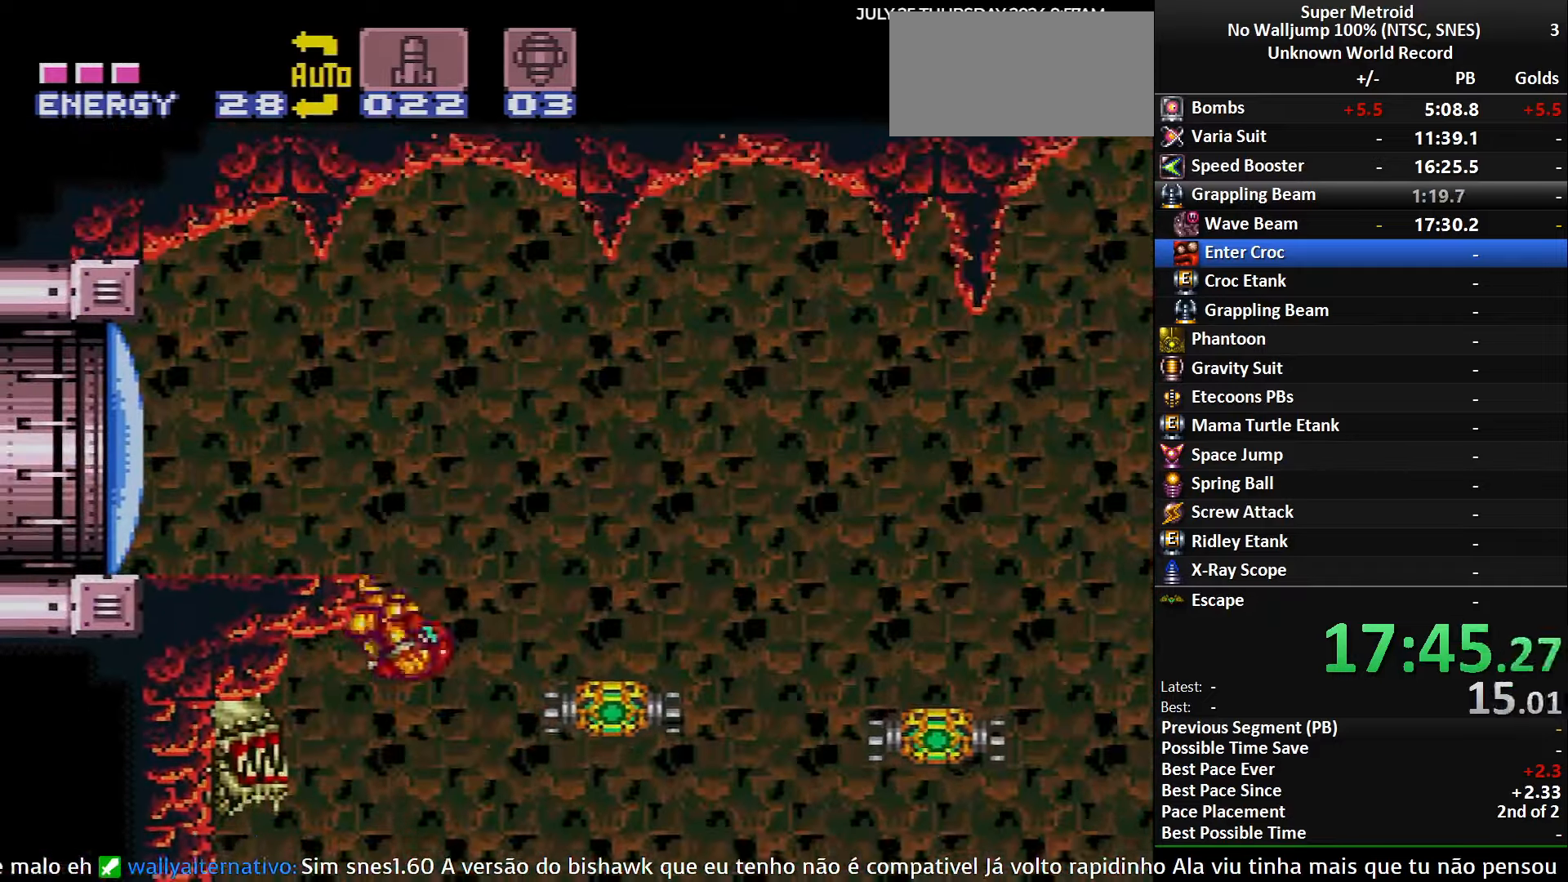
{"buttons": ["B", "DPAD_LEFT"], "events": [[133, "X", "down"], [200, "DPAD_DOWN", "down"], [217, "DPAD_LEFT", "up"], [283, "X", "up"], [317, "A", "up"], [333, "DPAD_LEFT", "down"], [350, "DPAD_DOWN", "up"], [467, "B", "down"]]}
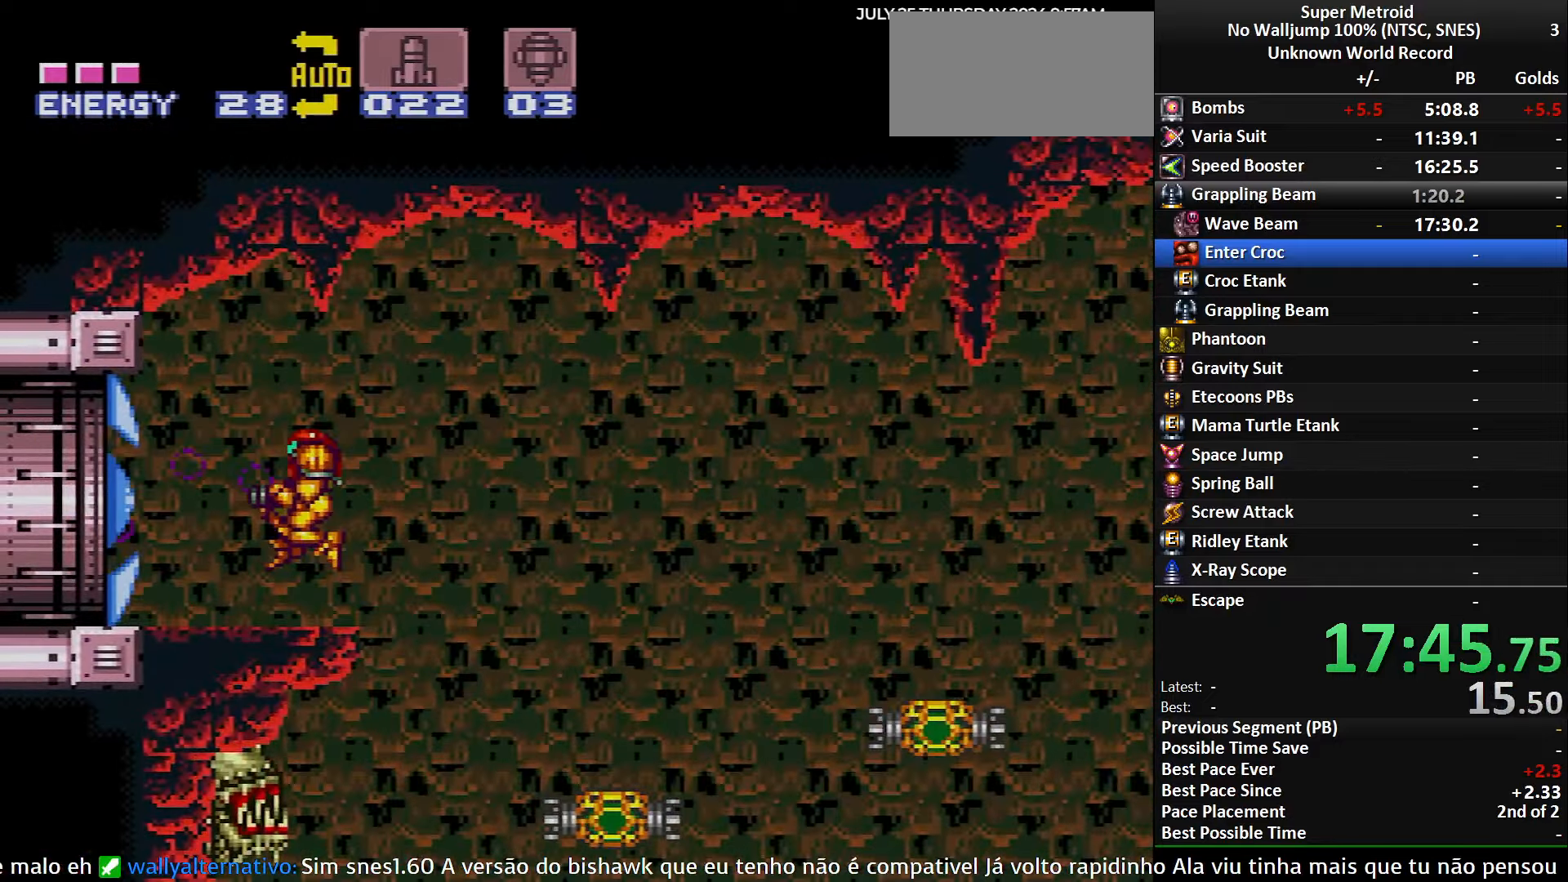
{"buttons": ["B", "DPAD_LEFT"], "events": []}
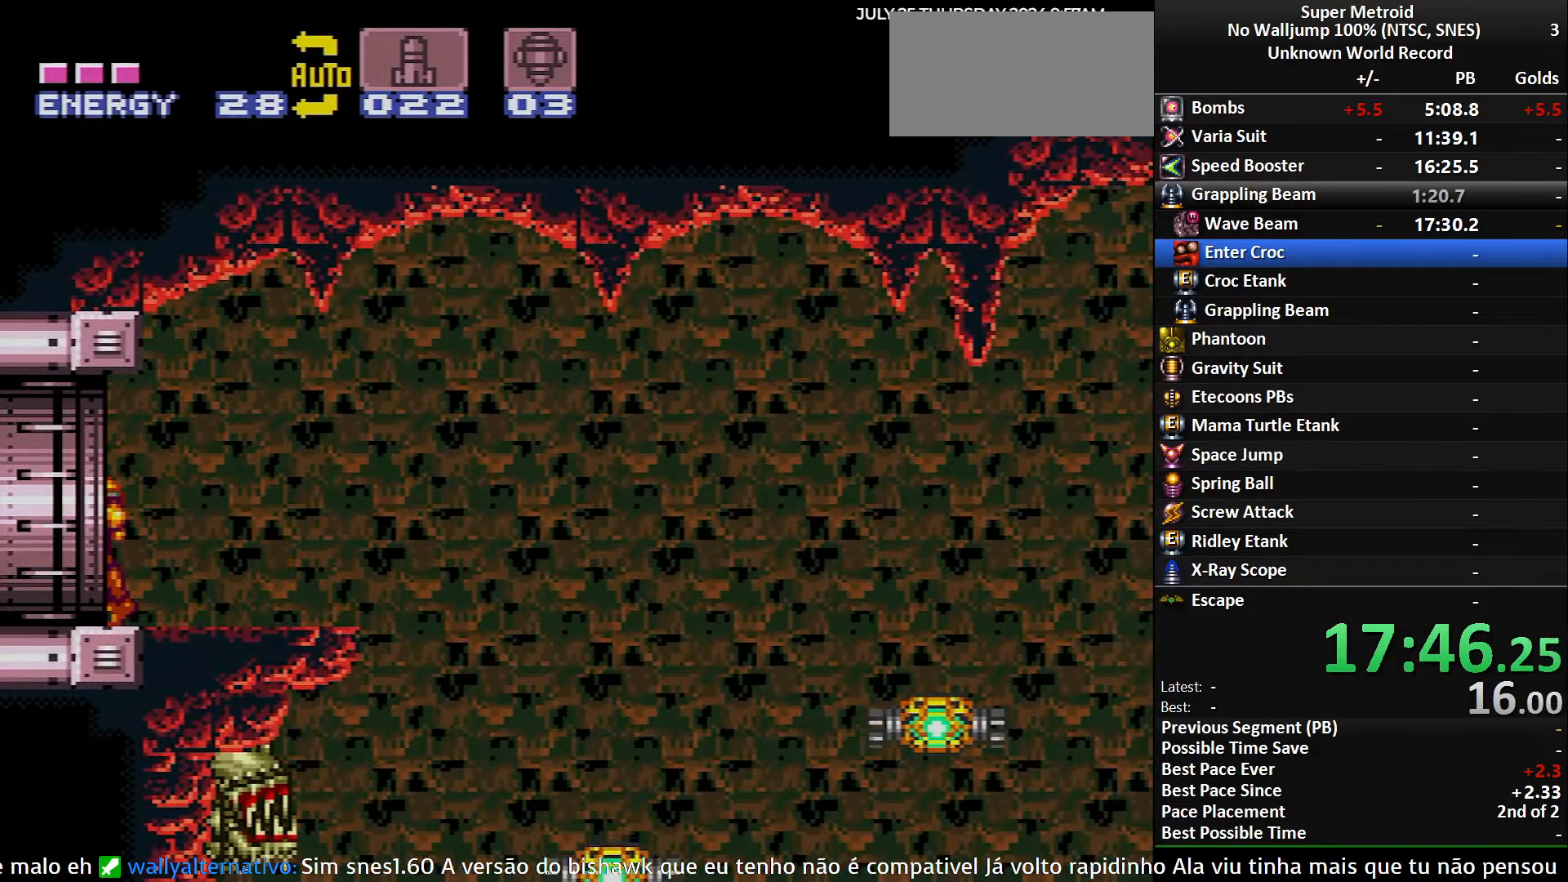
{"buttons": ["B", "DPAD_LEFT"], "events": []}
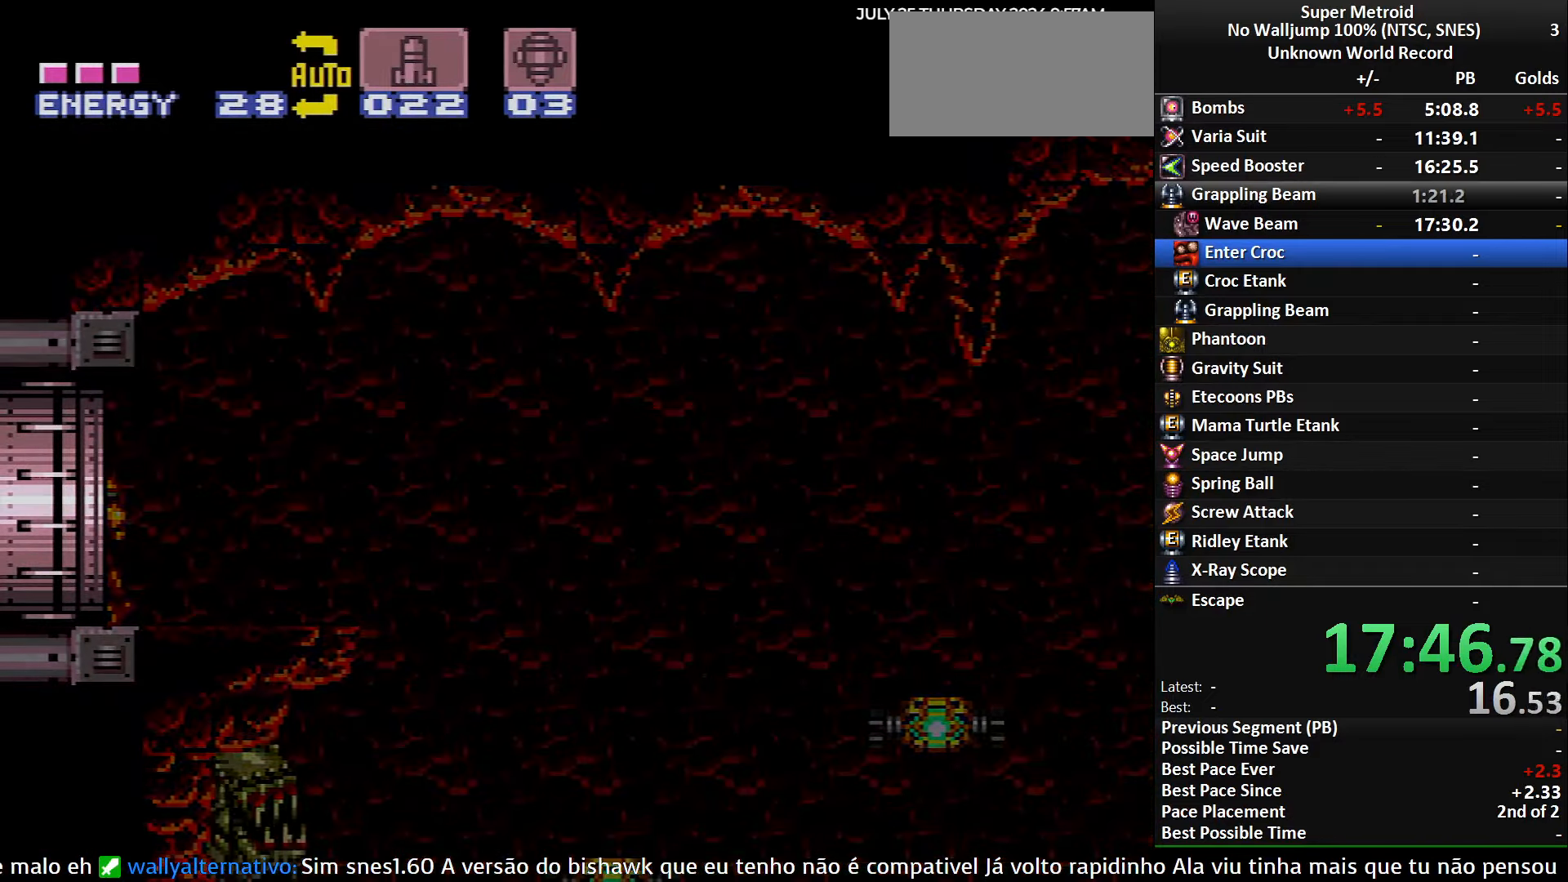
{"buttons": ["B", "DPAD_LEFT"], "events": []}
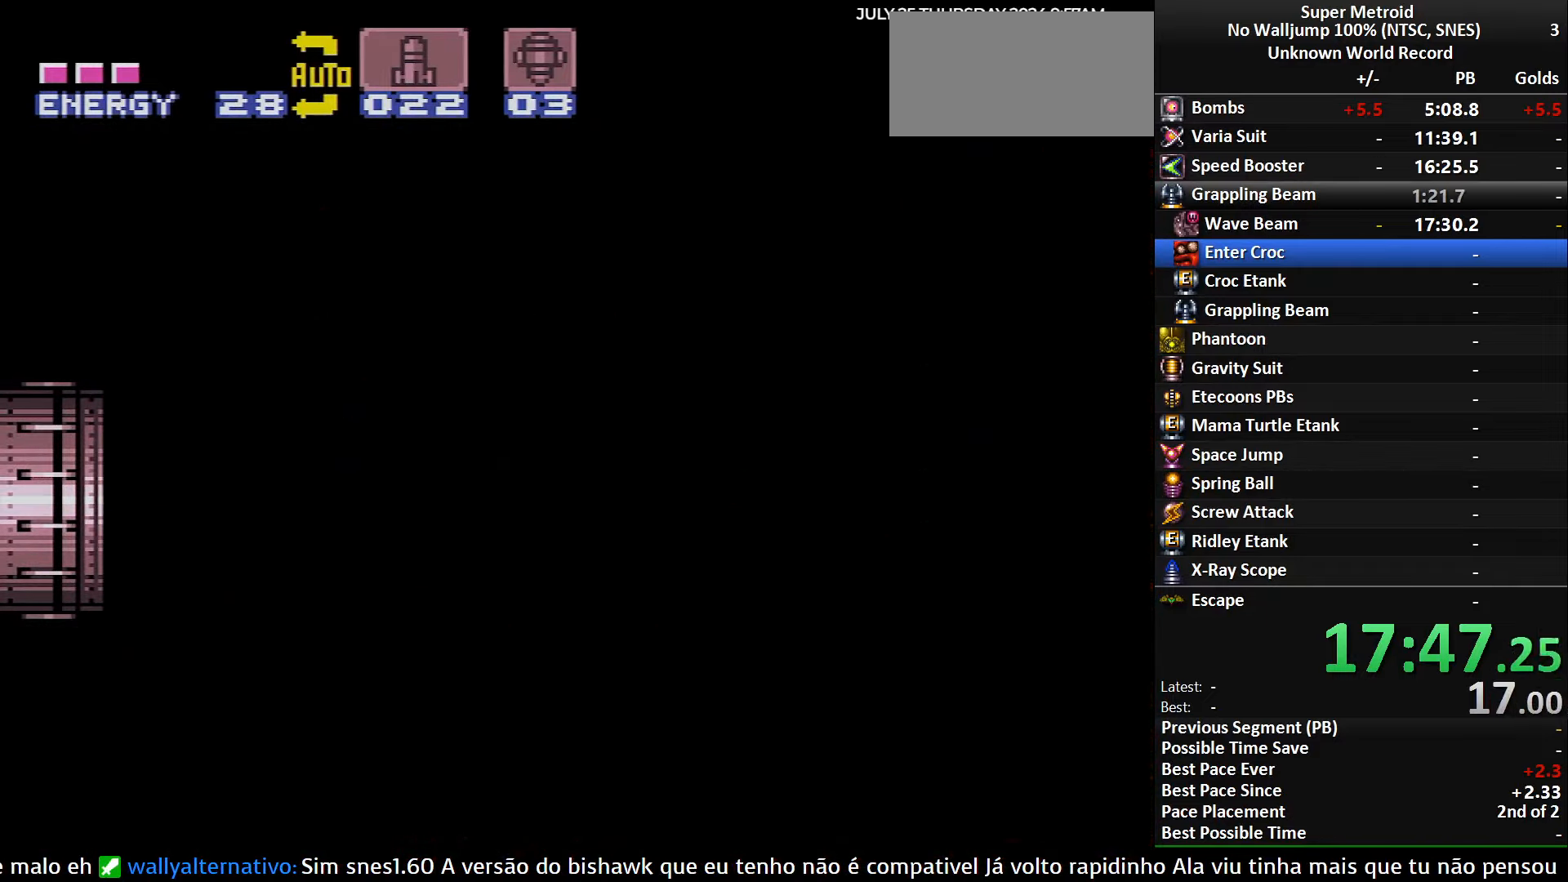
{"buttons": ["B"], "events": [[234, "B", "up"], [234, "DPAD_LEFT", "up"], [284, "B", "down"]]}
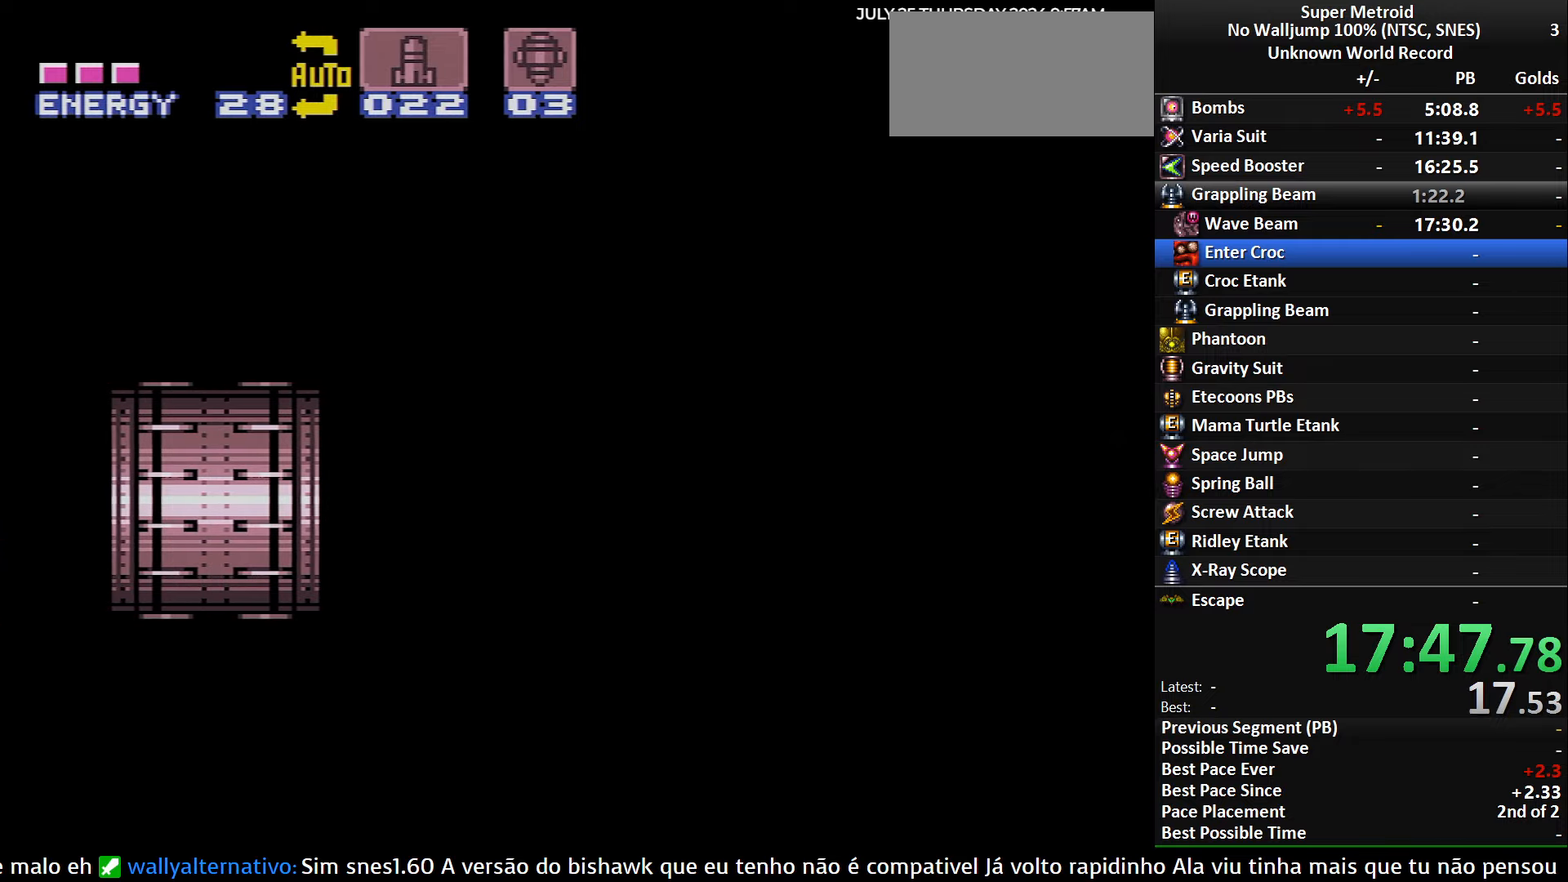
{"buttons": ["B", "DPAD_LEFT"], "events": [[134, "DPAD_LEFT", "down"]]}
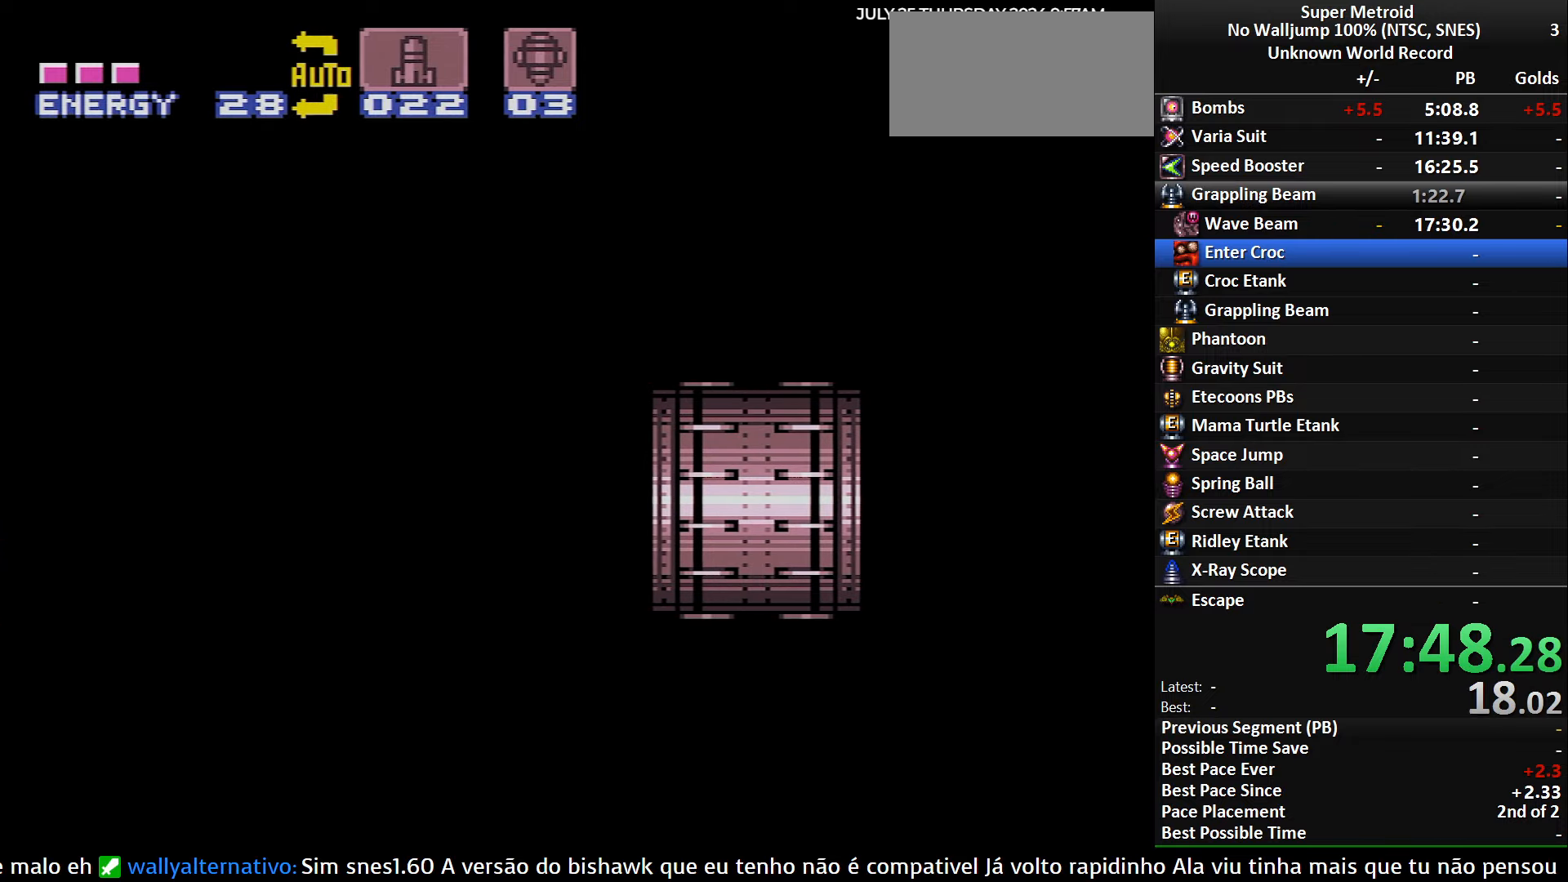
{"buttons": ["B", "DPAD_LEFT"], "events": []}
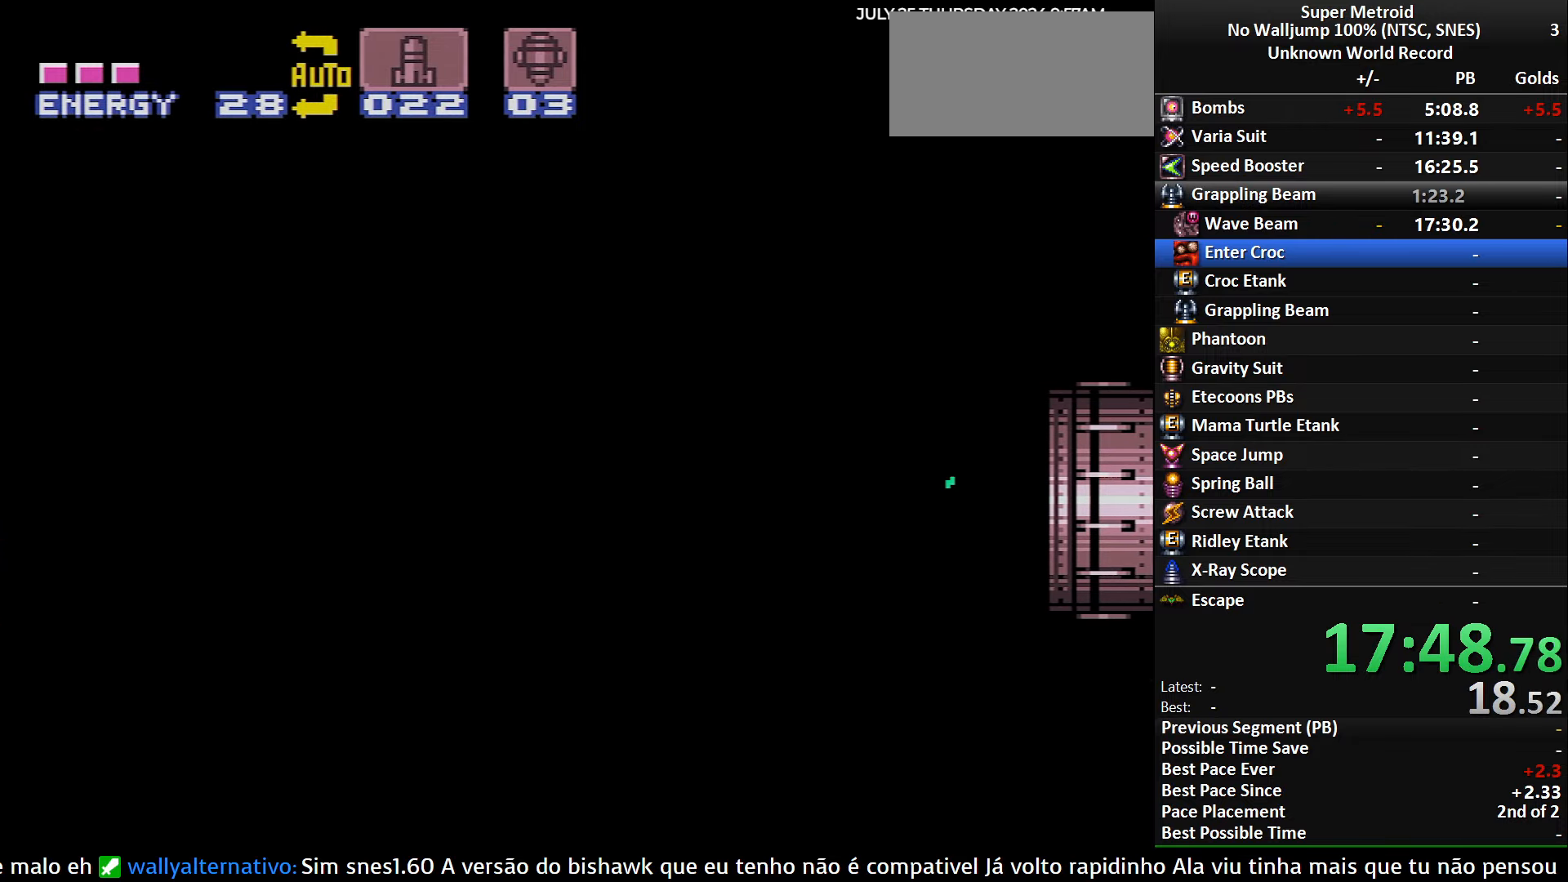
{"buttons": ["B", "DPAD_LEFT"], "events": []}
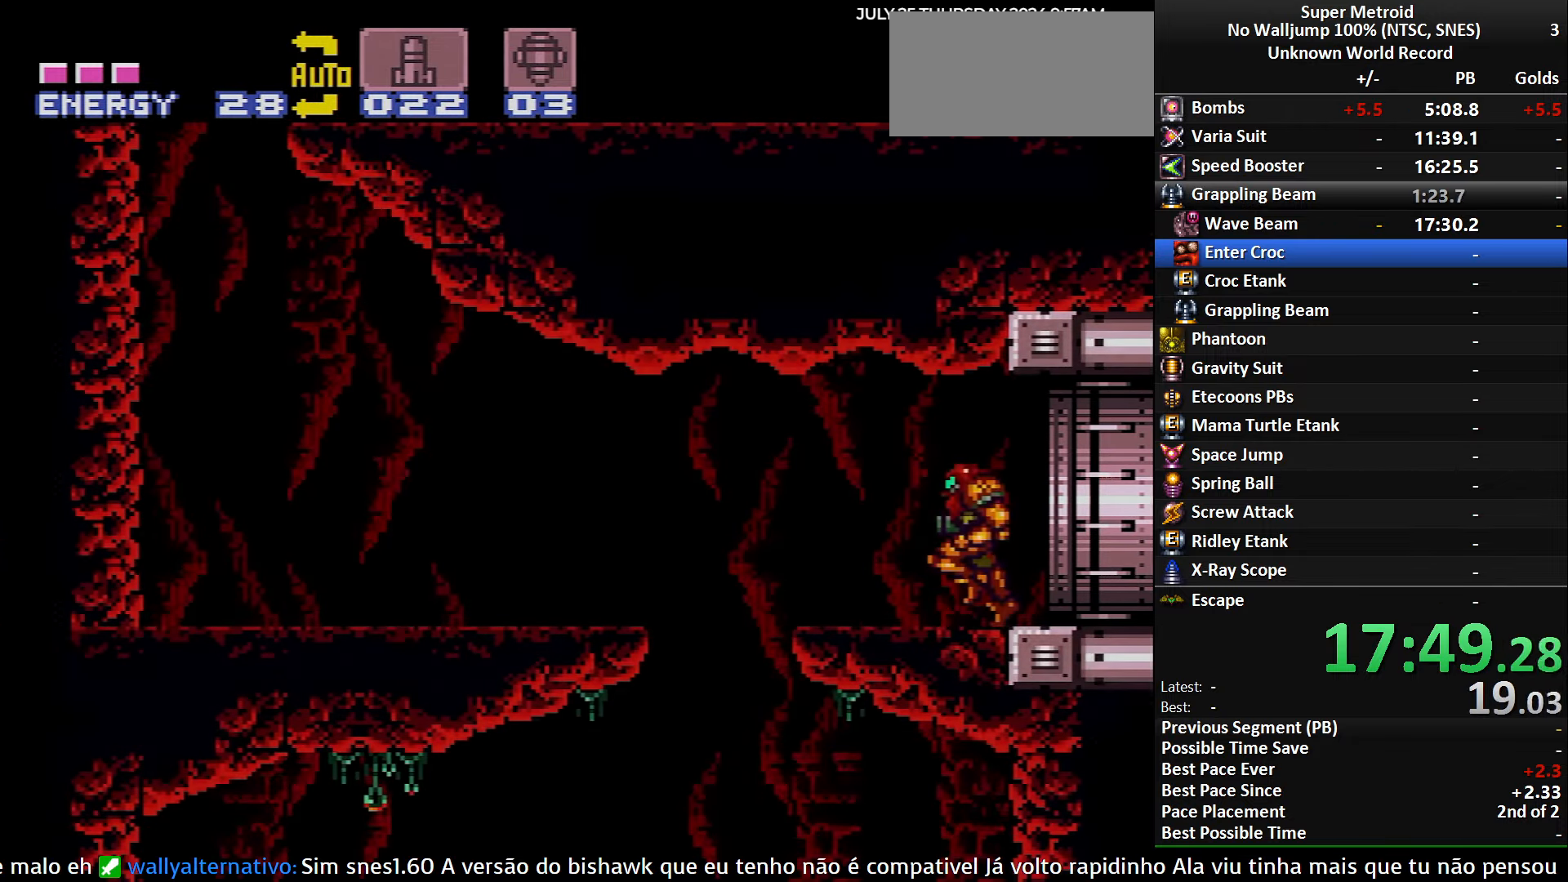
{"buttons": ["B", "DPAD_LEFT"], "events": [[300, "DPAD_DOWN", "down"], [334, "DPAD_LEFT", "up"], [450, "DPAD_DOWN", "up"], [450, "DPAD_LEFT", "down"]]}
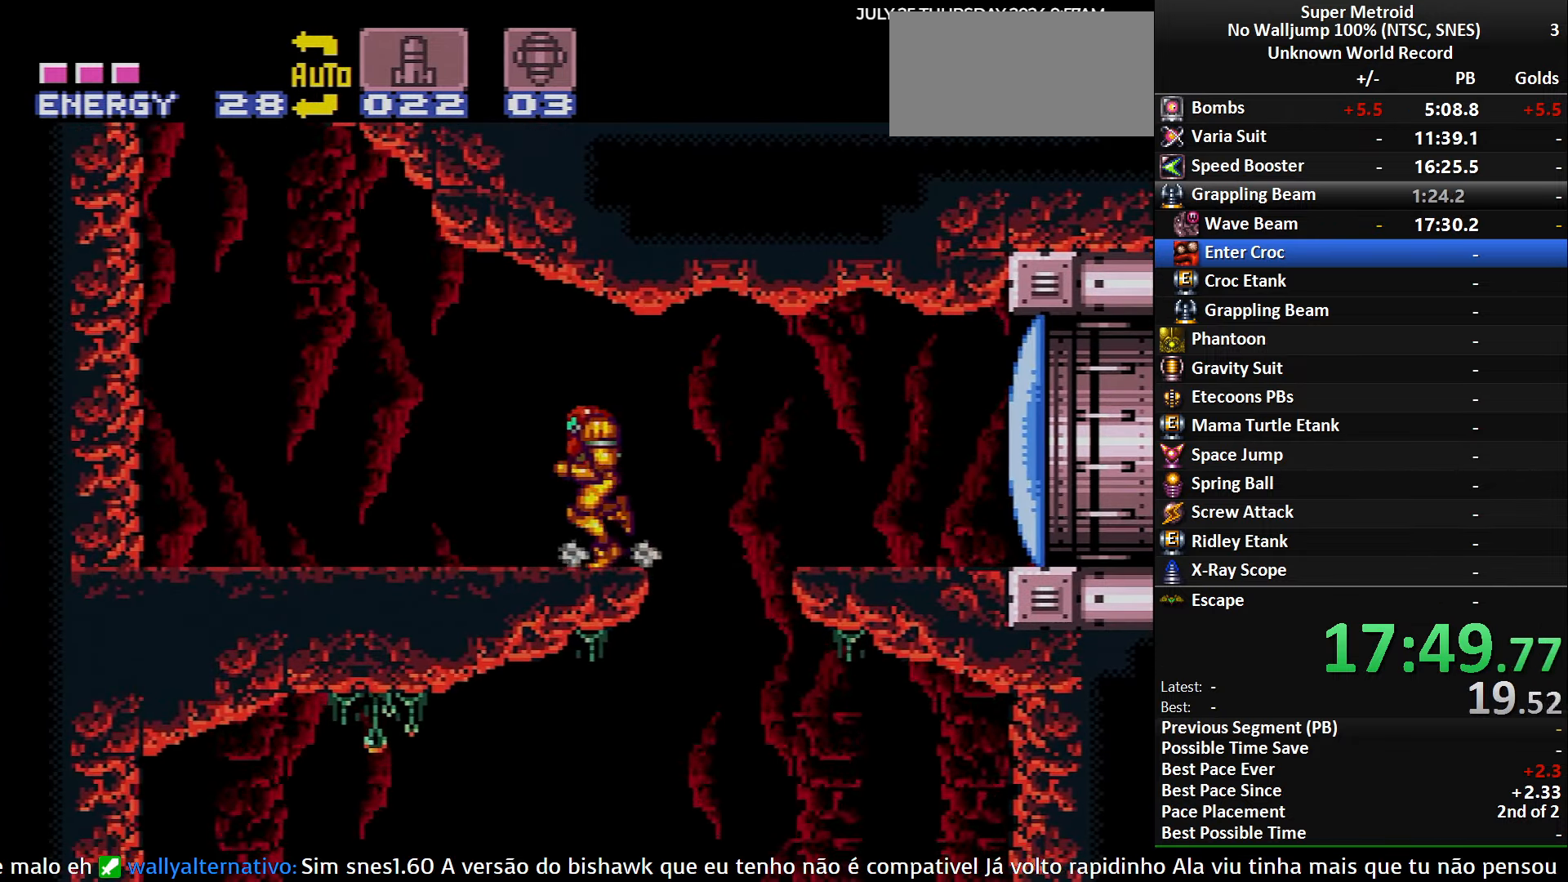
{"buttons": ["A", "DPAD_RIGHT"], "events": [[300, "A", "down"], [334, "B", "up"], [400, "DPAD_LEFT", "up"], [450, "DPAD_RIGHT", "down"]]}
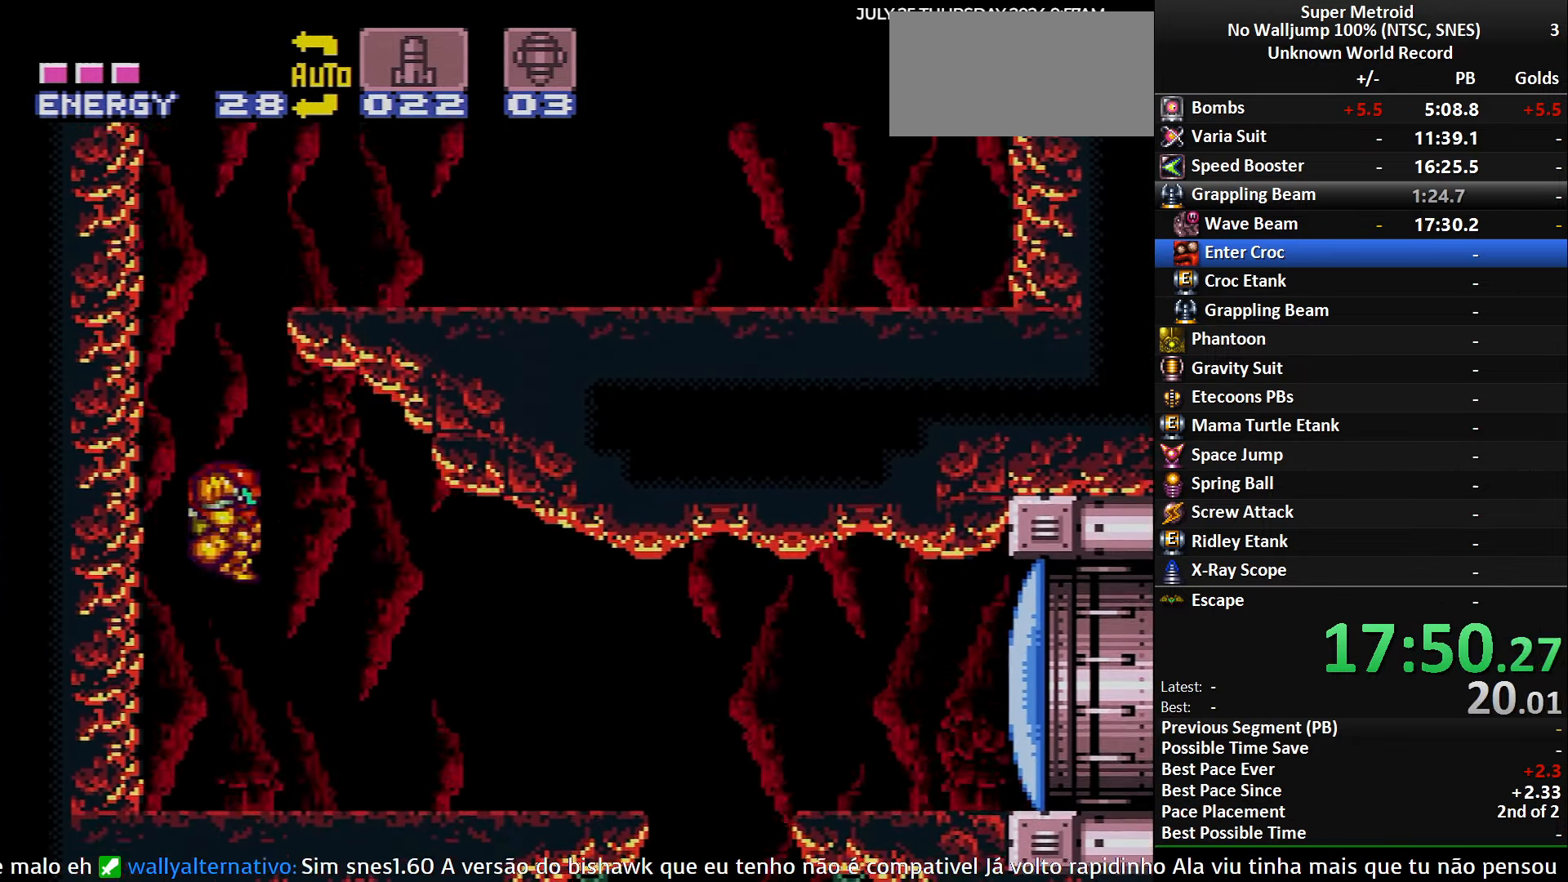
{"buttons": ["X", "R1", "DPAD_RIGHT"], "events": [[267, "A", "up"], [284, "R1", "down"], [367, "X", "down"]]}
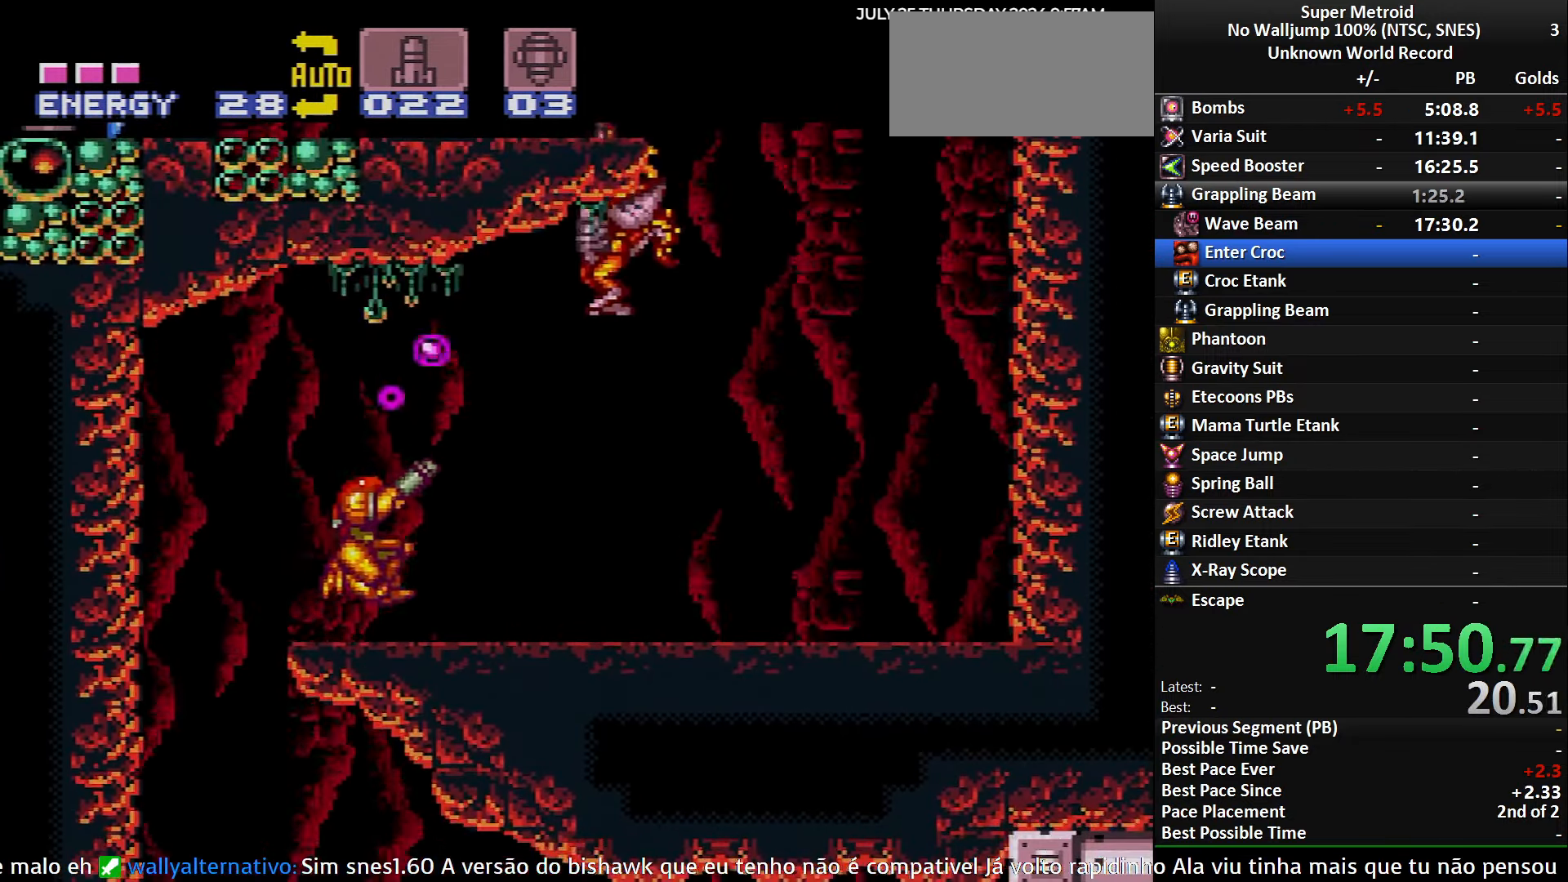
{"buttons": ["A", "DPAD_RIGHT"], "events": [[34, "X", "up"], [184, "B", "down"], [184, "R1", "up"], [467, "A", "down"], [484, "B", "up"]]}
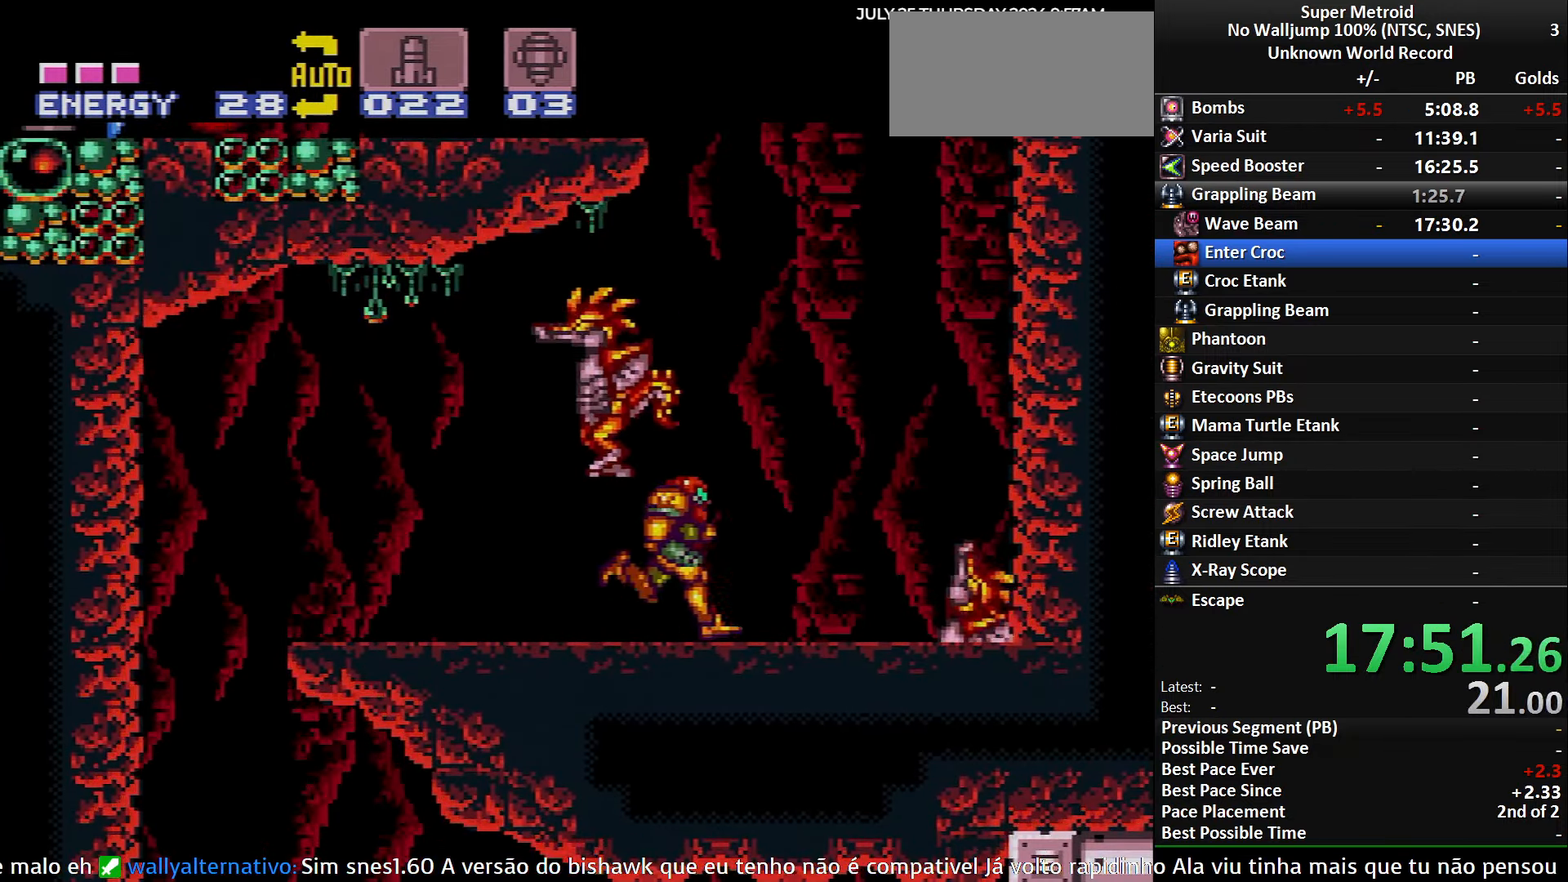
{"buttons": ["DPAD_LEFT"], "events": [[34, "DPAD_RIGHT", "up"], [84, "DPAD_LEFT", "down"], [384, "X", "down"], [467, "A", "up"], [467, "X", "up"]]}
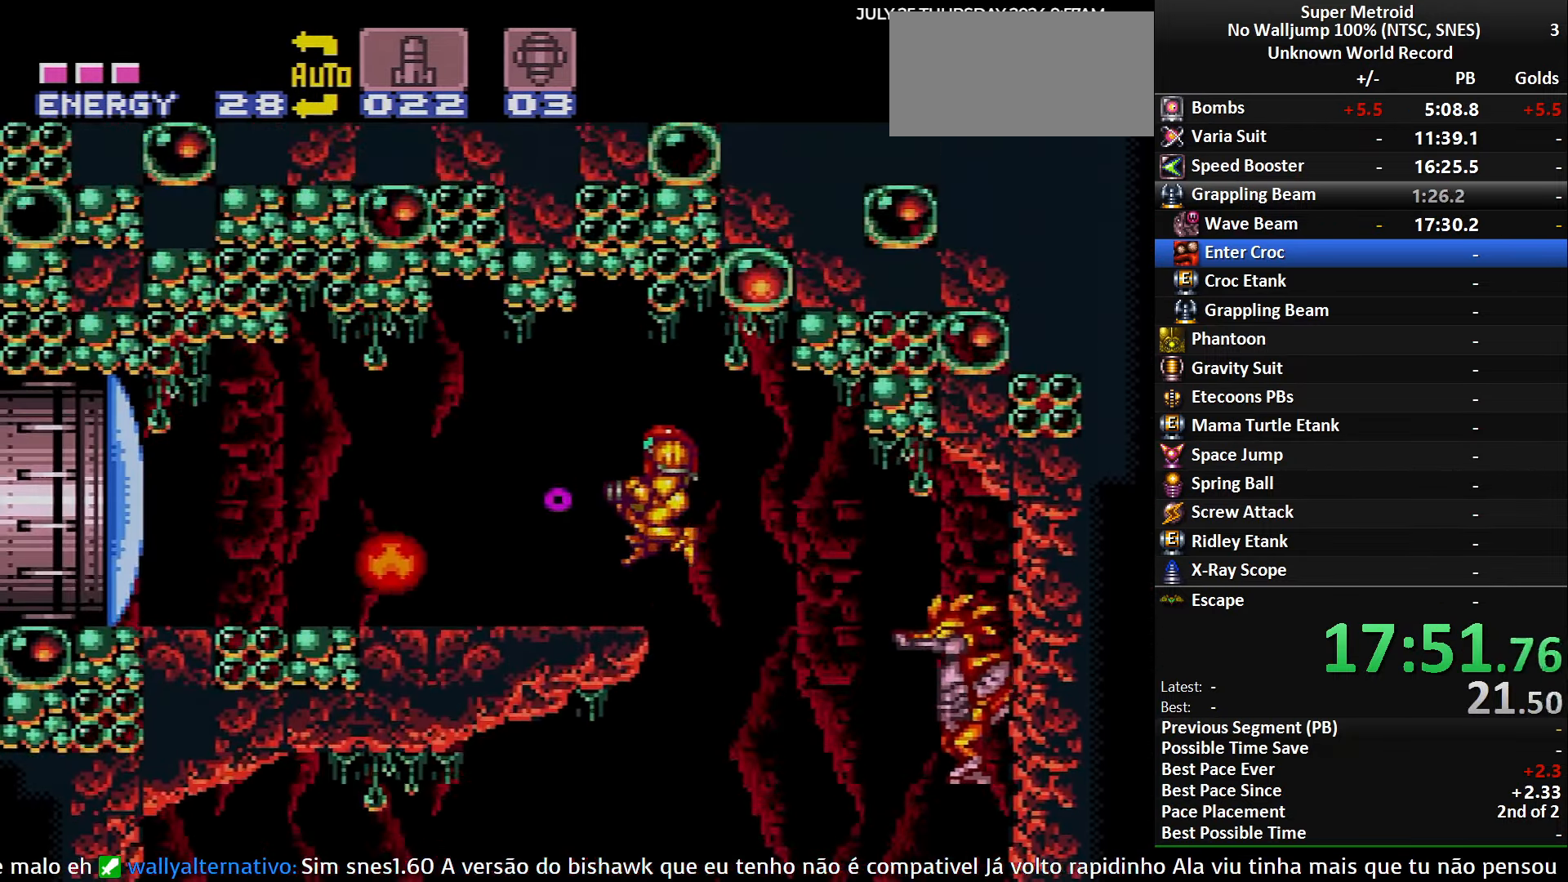
{"buttons": [], "events": [[150, "DPAD_LEFT", "up"], [167, "X", "down"], [300, "X", "up"]]}
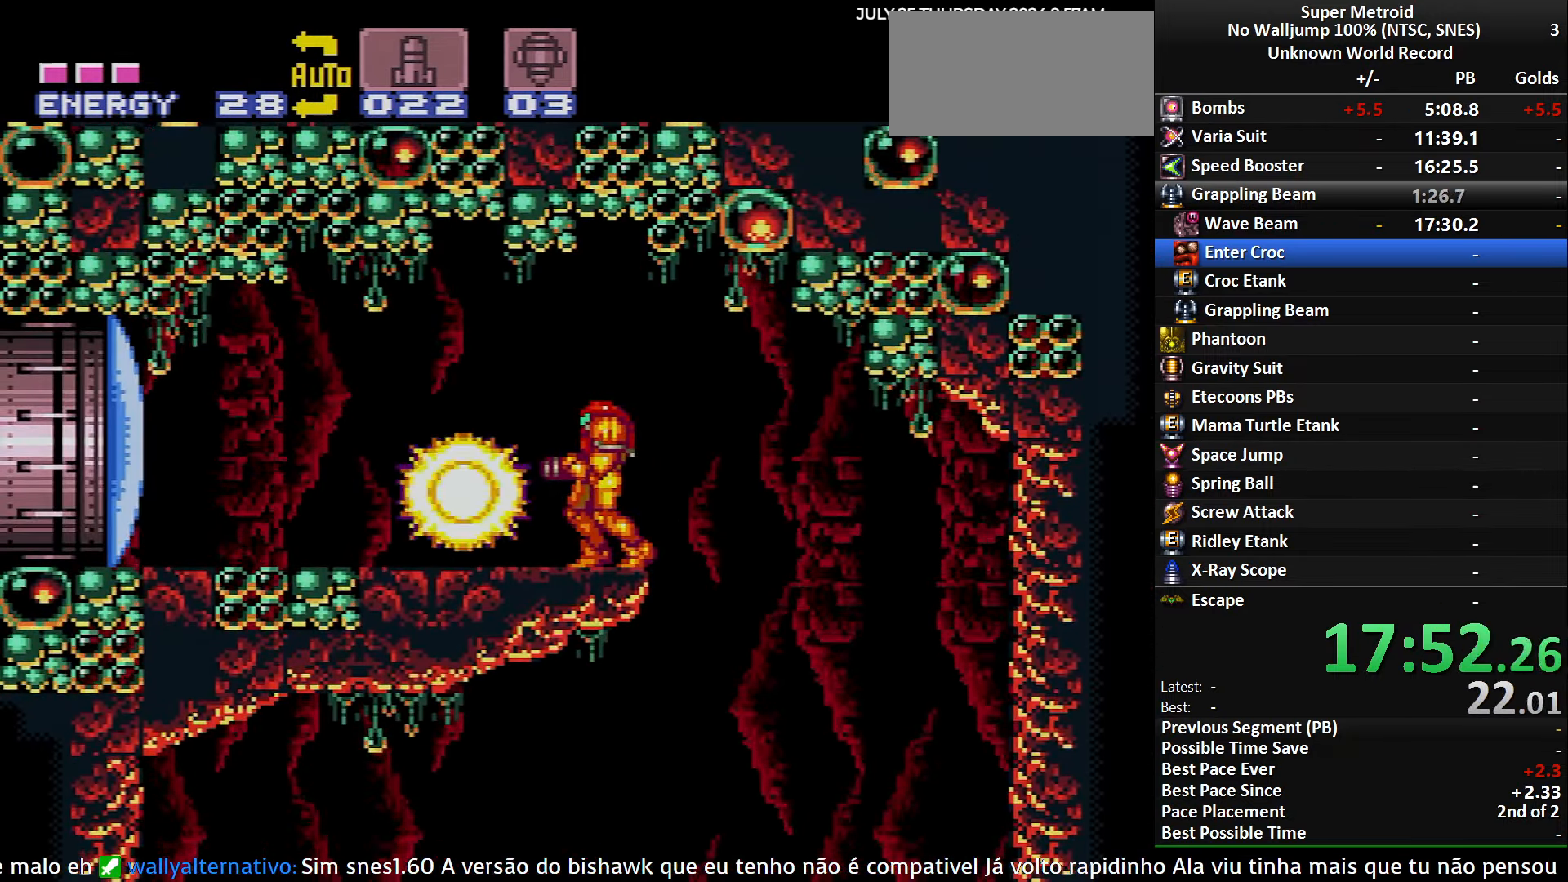
{"buttons": ["B", "DPAD_LEFT"], "events": [[17, "X", "down"], [117, "X", "up"], [216, "DPAD_LEFT", "down"], [233, "B", "down"]]}
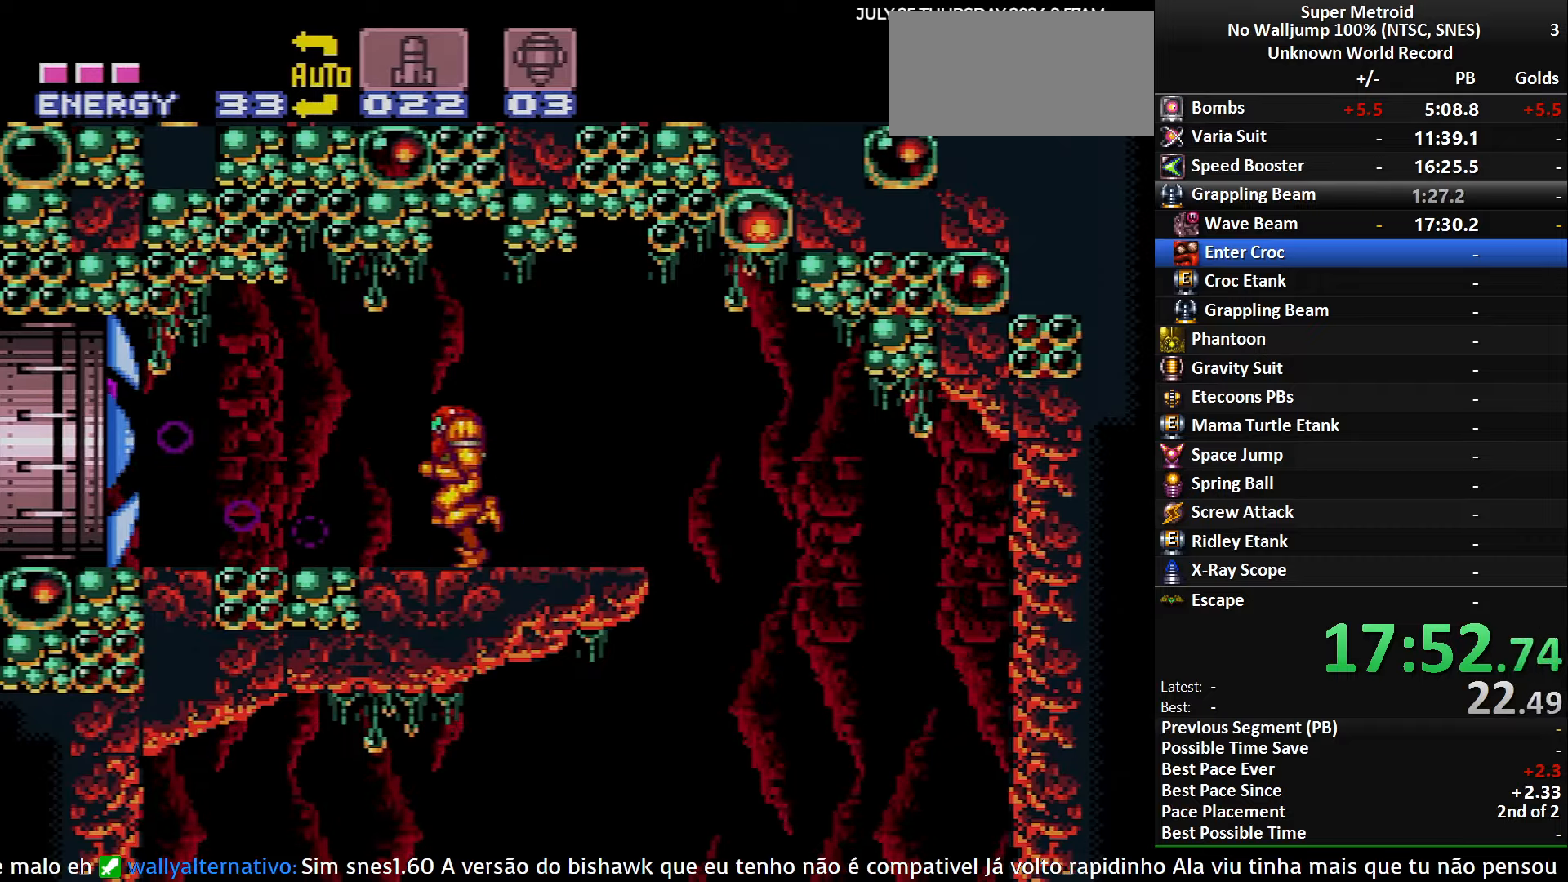
{"buttons": ["DPAD_LEFT"], "events": [[66, "R1", "down"], [133, "R1", "up"], [166, "L1", "down"], [266, "L1", "up"], [466, "B", "up"]]}
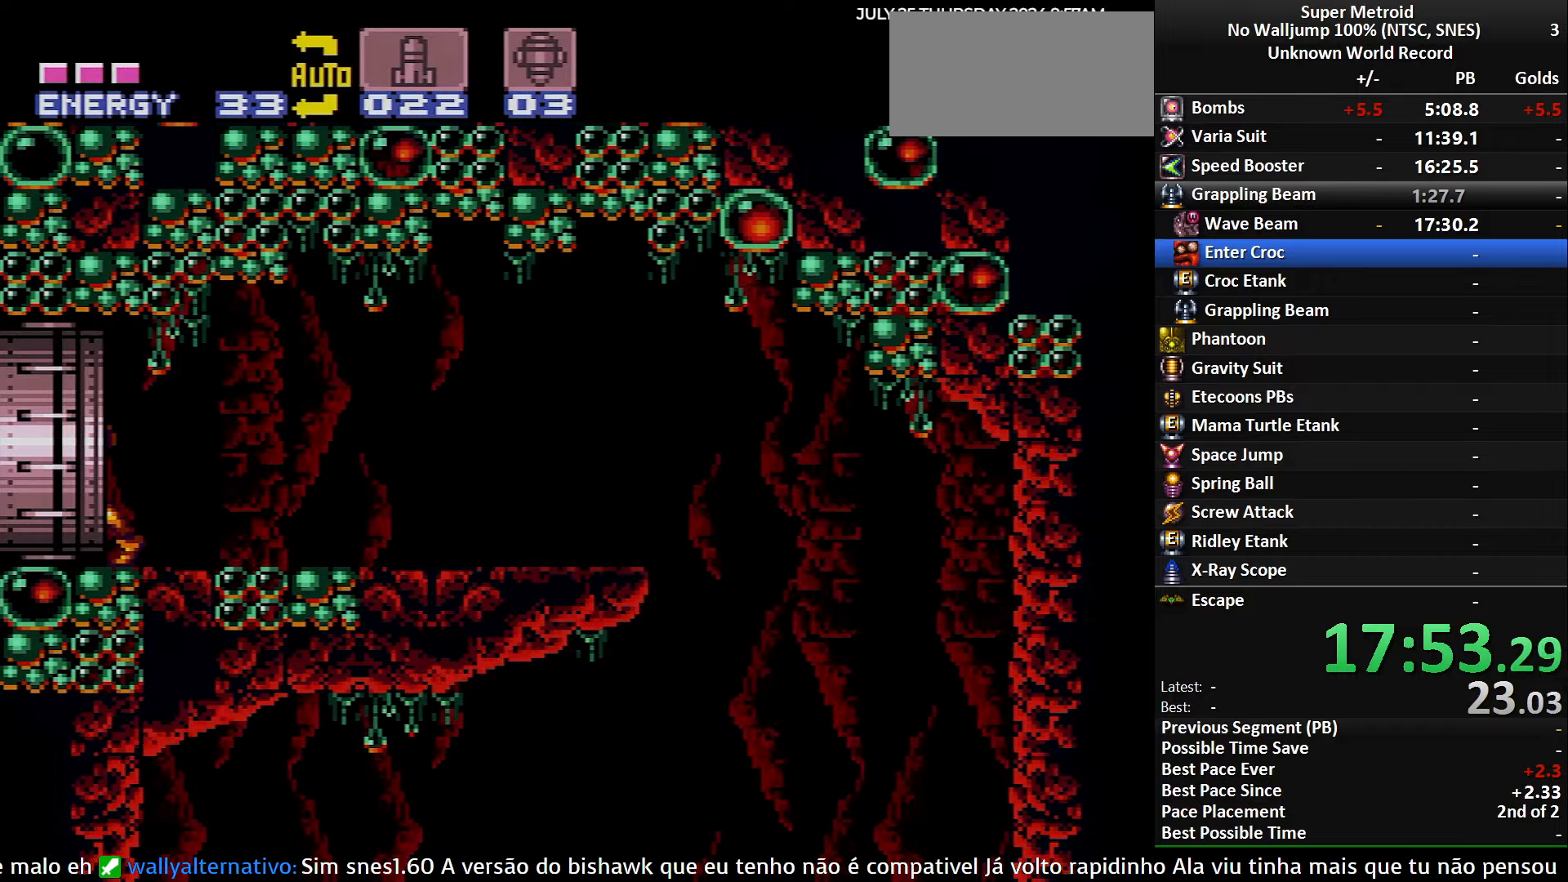
{"buttons": ["DPAD_LEFT"], "events": []}
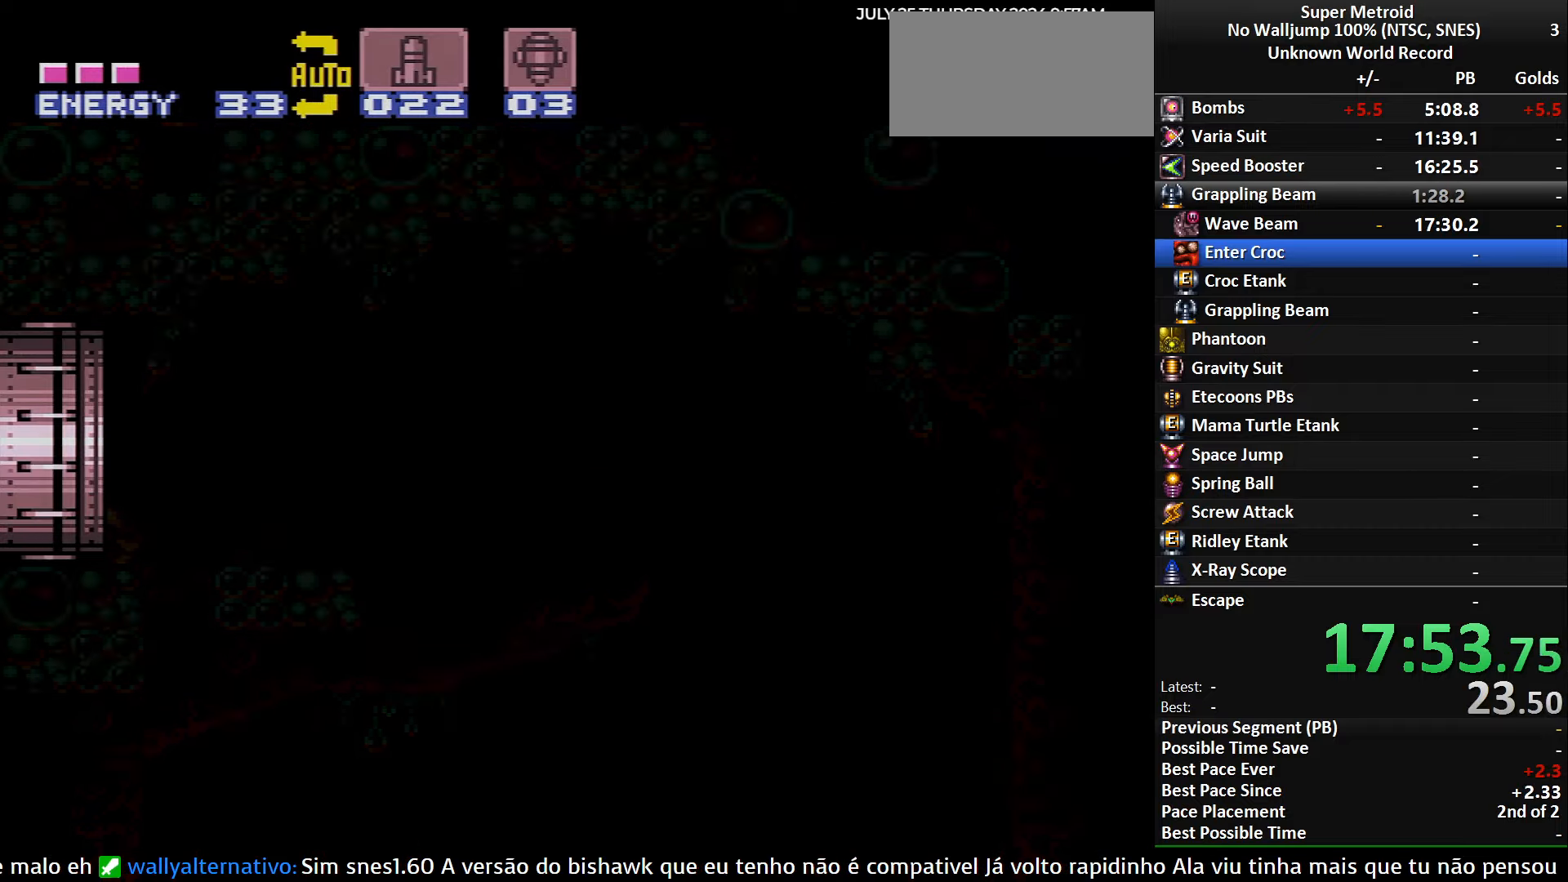
{"buttons": ["DPAD_LEFT"], "events": []}
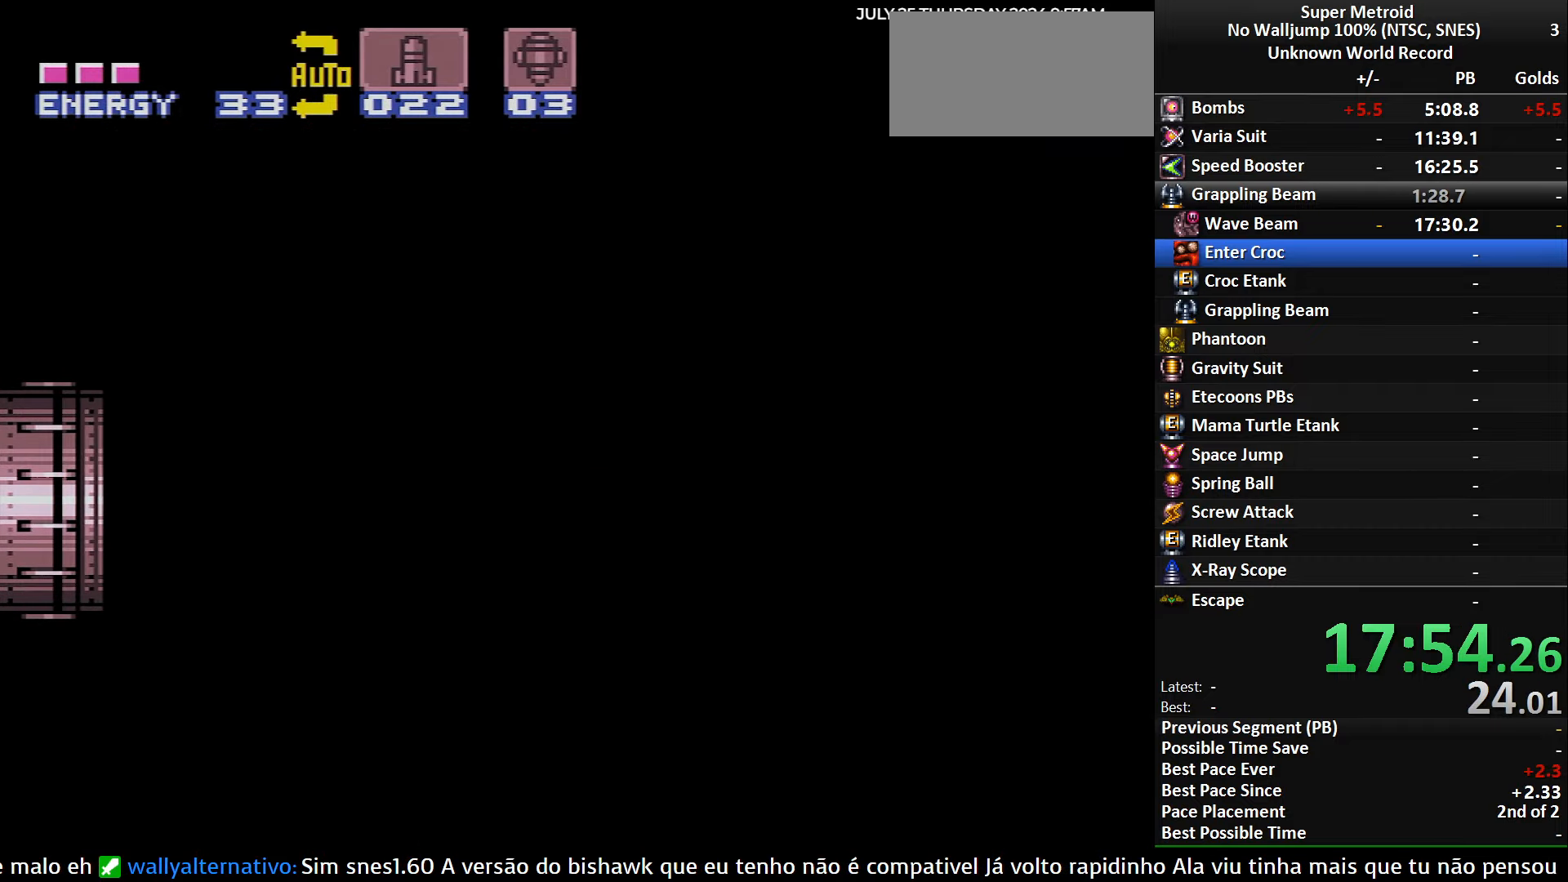
{"buttons": ["B", "DPAD_LEFT"], "events": [[500, "B", "down"]]}
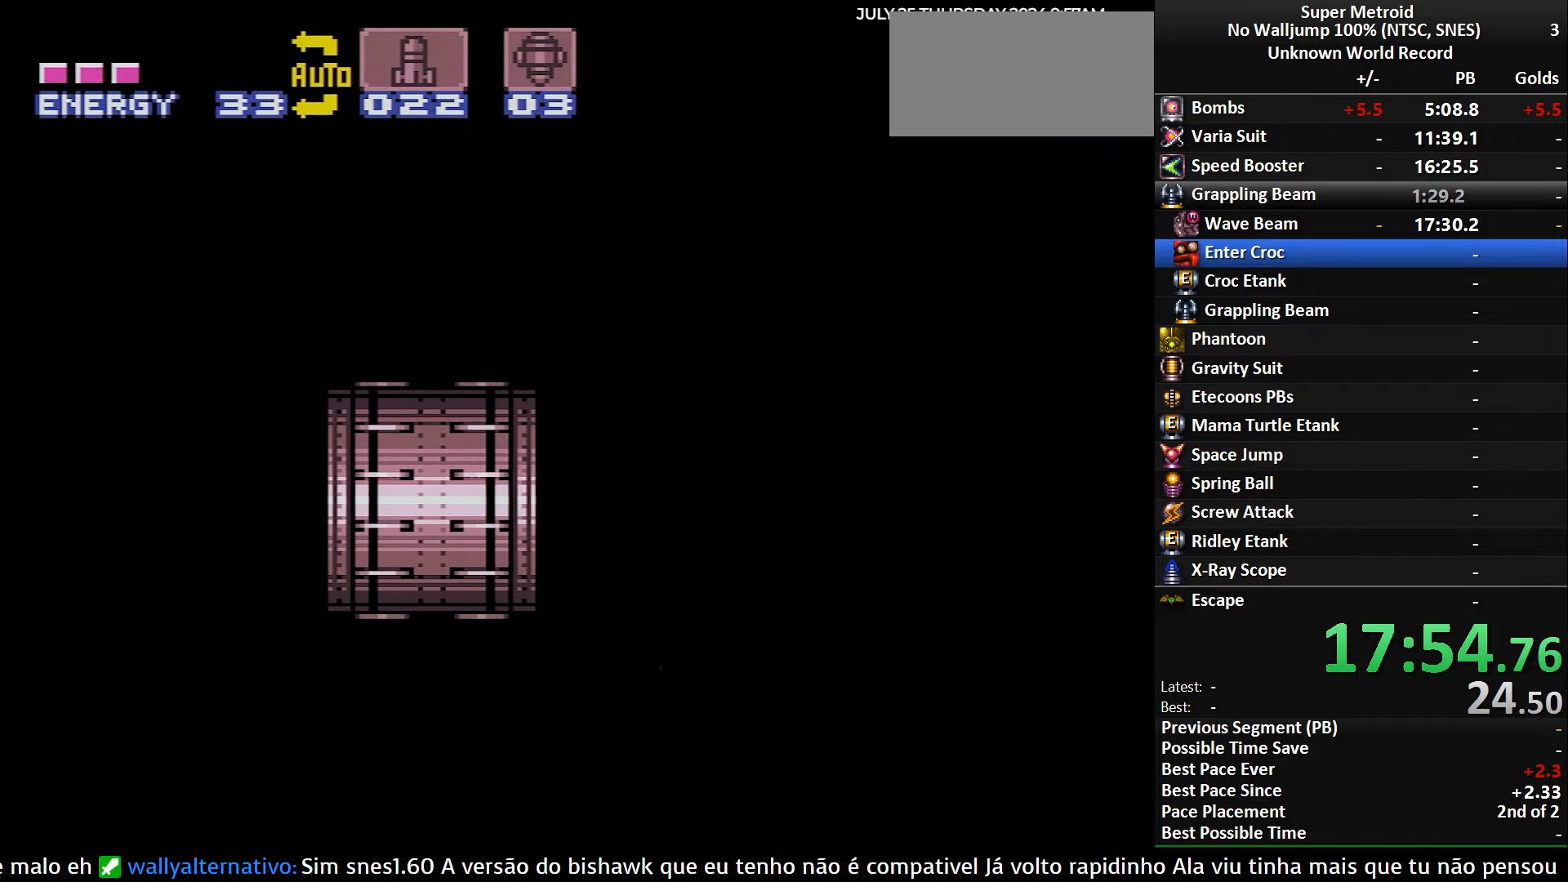
{"buttons": ["B", "DPAD_LEFT"], "events": []}
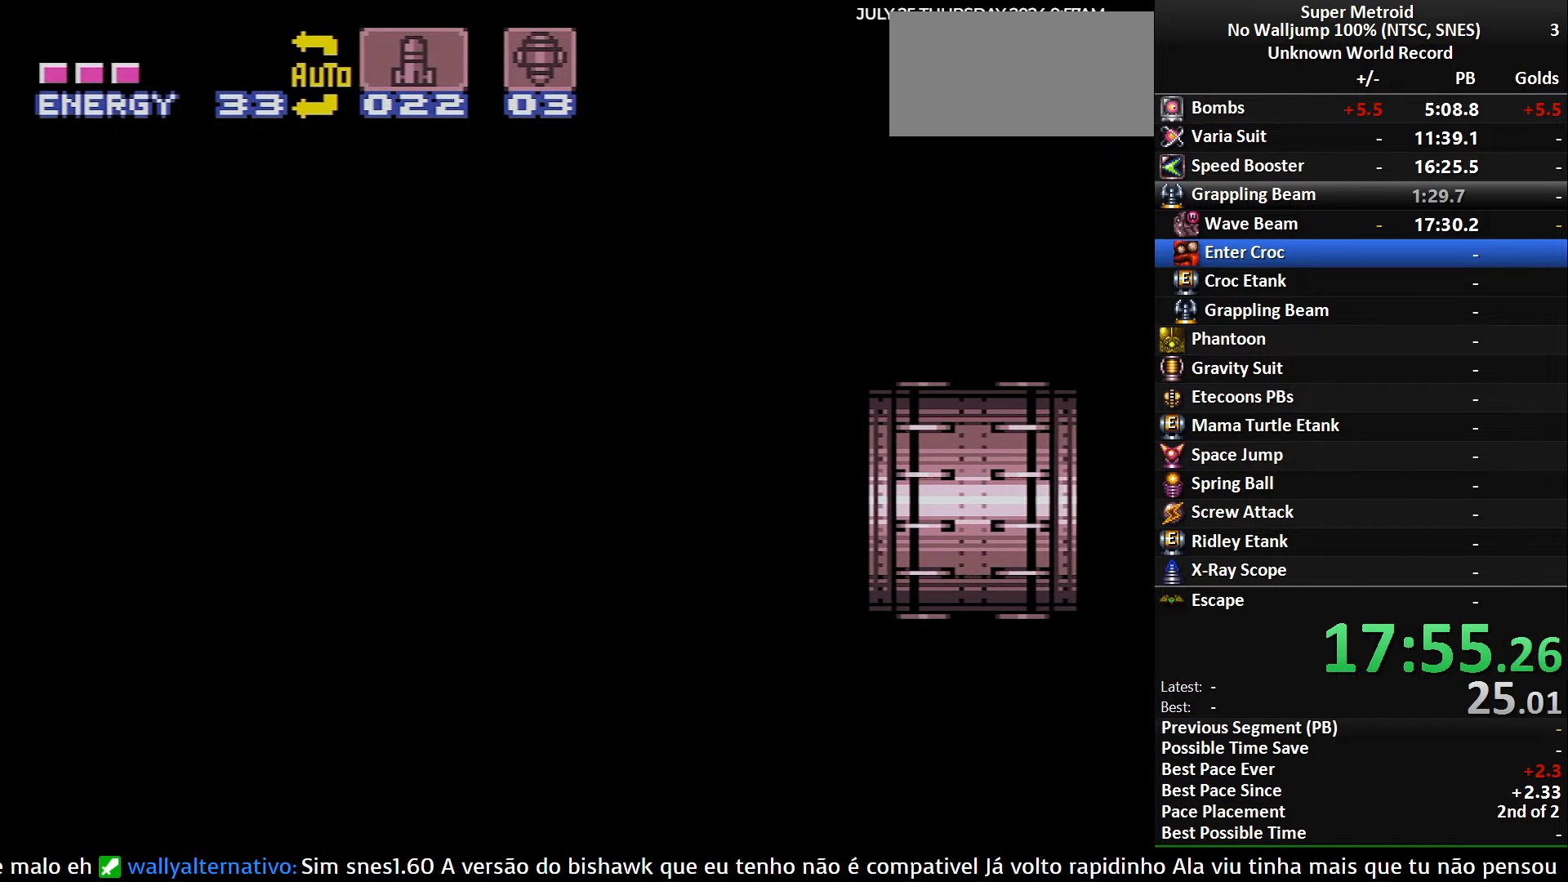
{"buttons": ["B", "DPAD_LEFT"], "events": []}
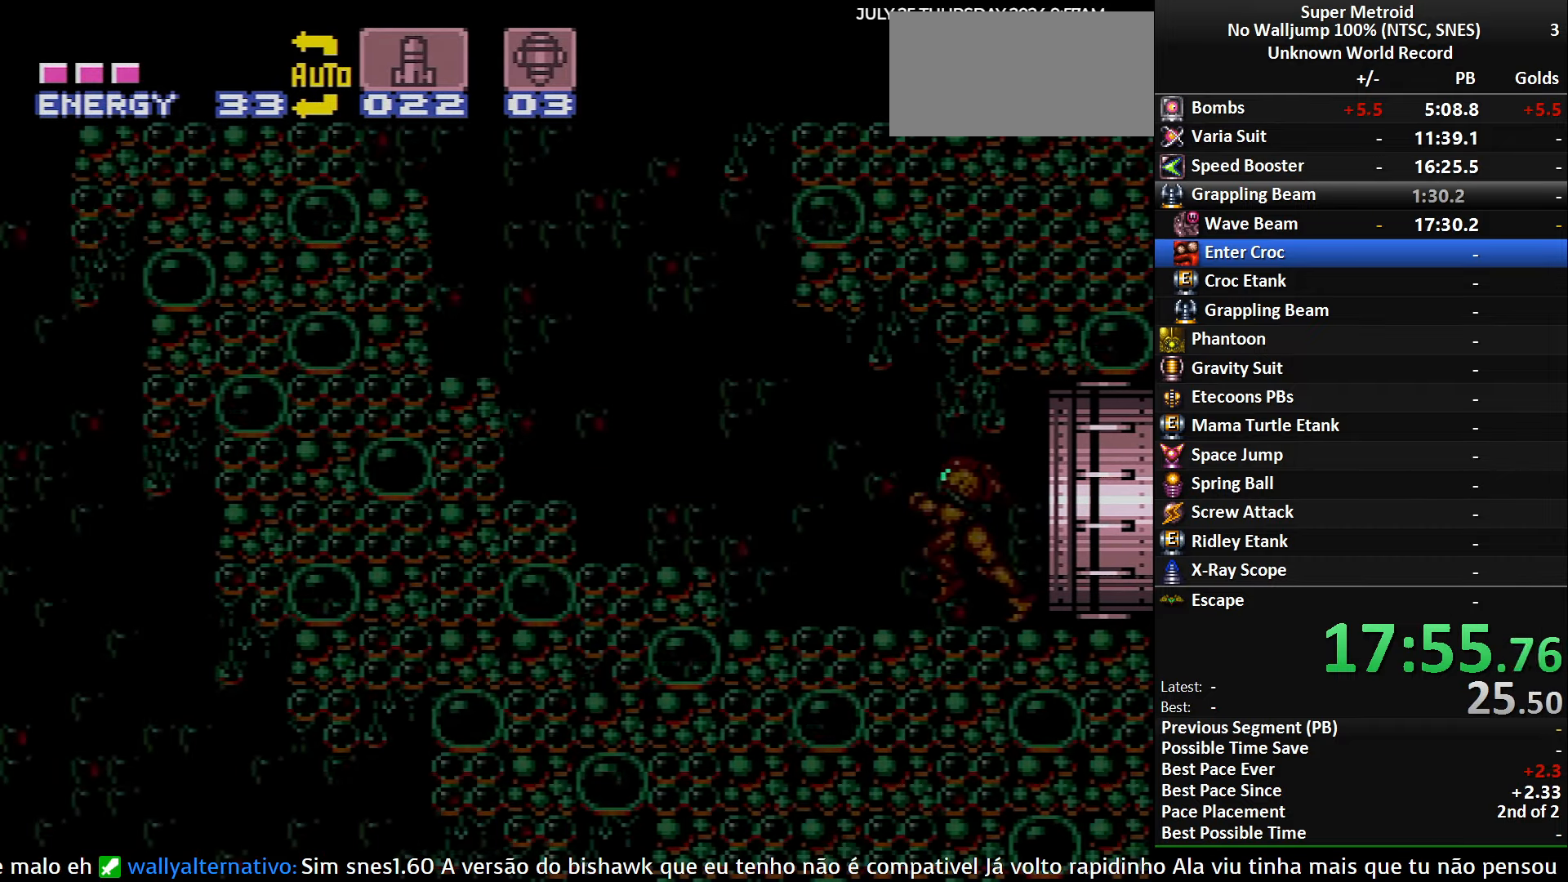
{"buttons": ["A", "DPAD_LEFT"], "events": [[466, "A", "down"], [500, "B", "up"]]}
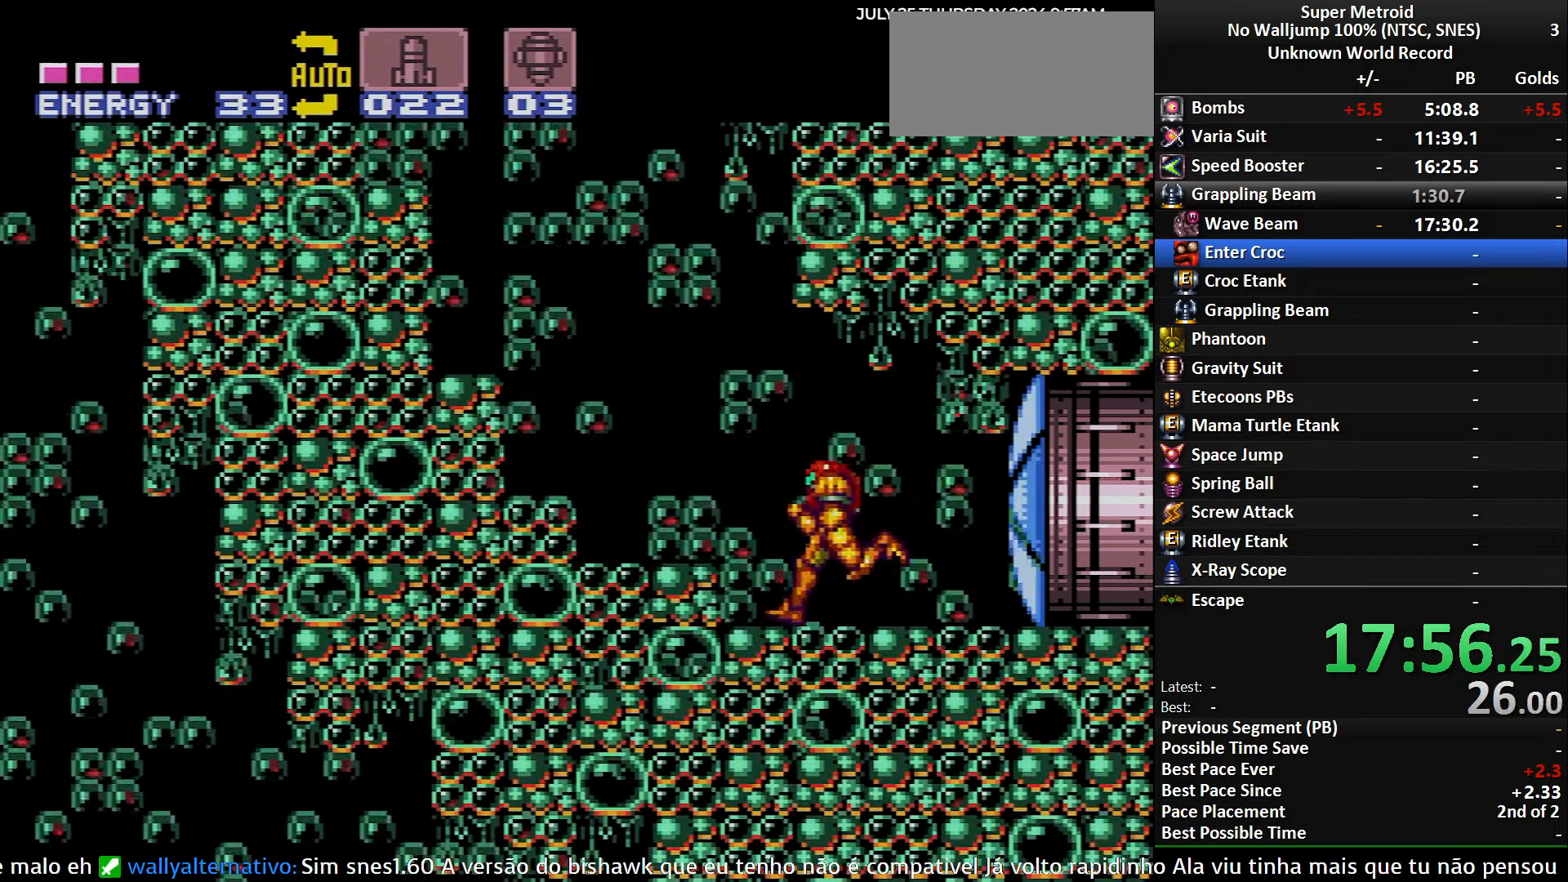
{"buttons": ["A", "DPAD_LEFT"], "events": []}
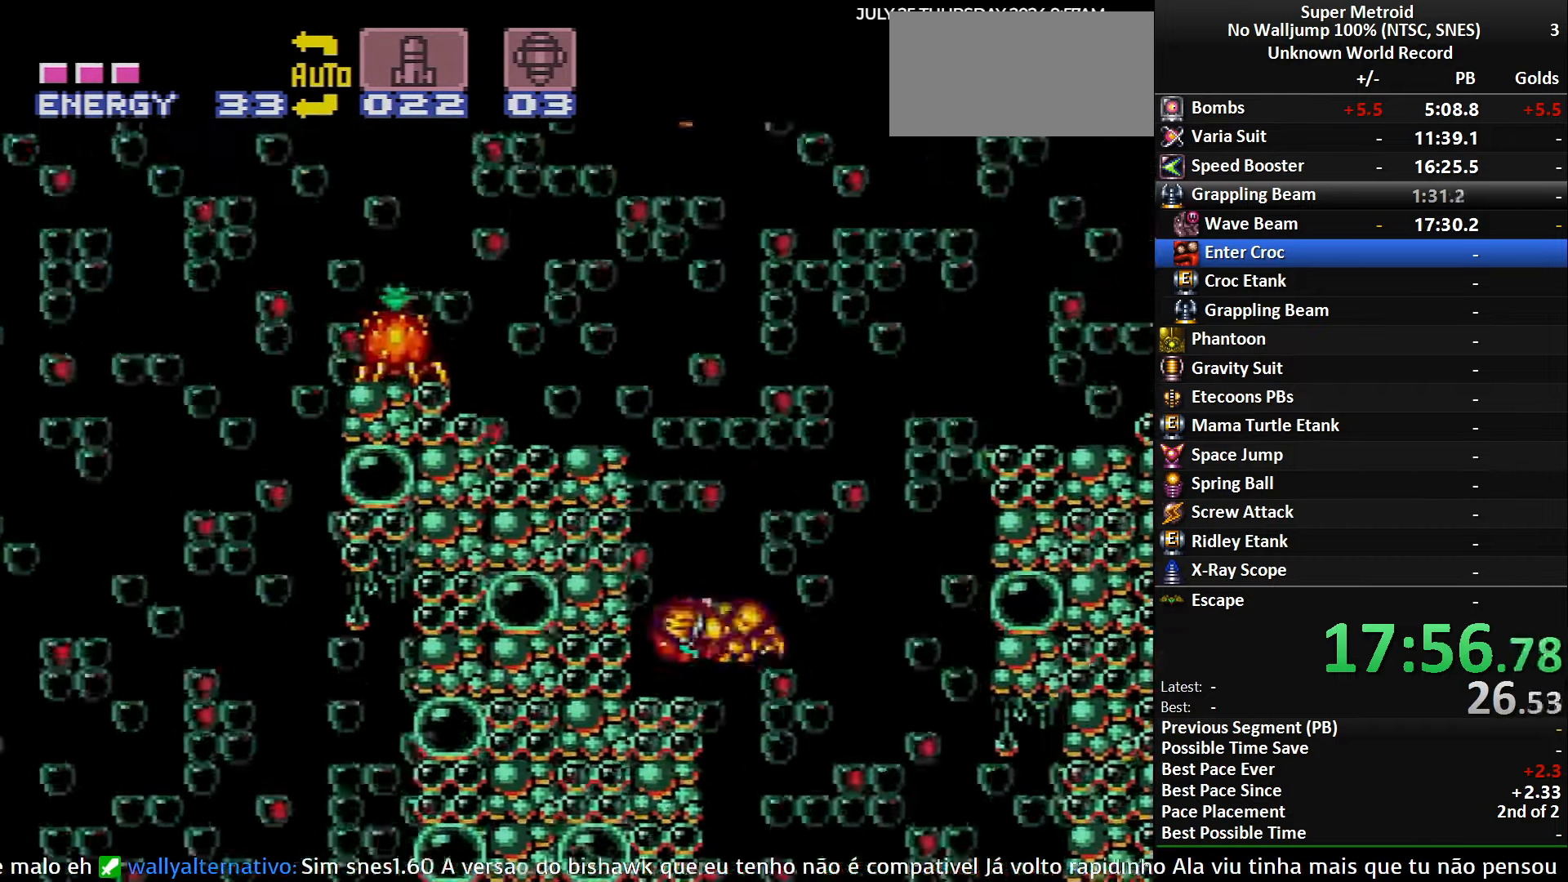
{"buttons": [], "events": [[200, "X", "down"], [316, "A", "up"], [333, "X", "up"], [400, "DPAD_LEFT", "up"]]}
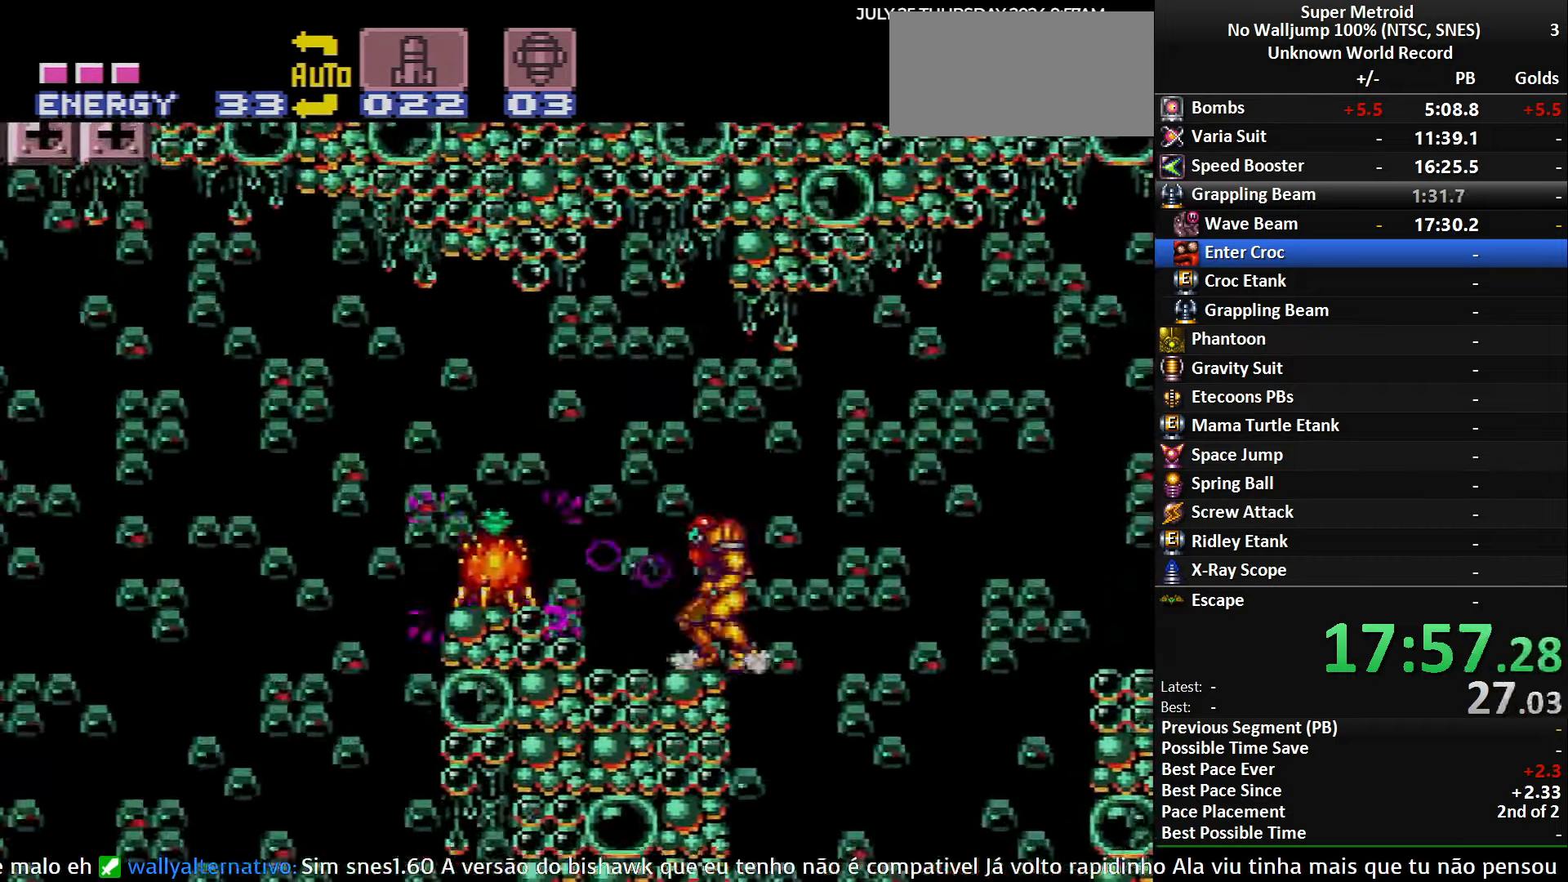
{"buttons": ["A", "DPAD_LEFT"], "events": [[33, "Y", "down"], [83, "Y", "up"], [100, "X", "down"], [200, "X", "up"], [333, "B", "down"], [350, "DPAD_LEFT", "down"], [417, "A", "down"], [433, "B", "up"]]}
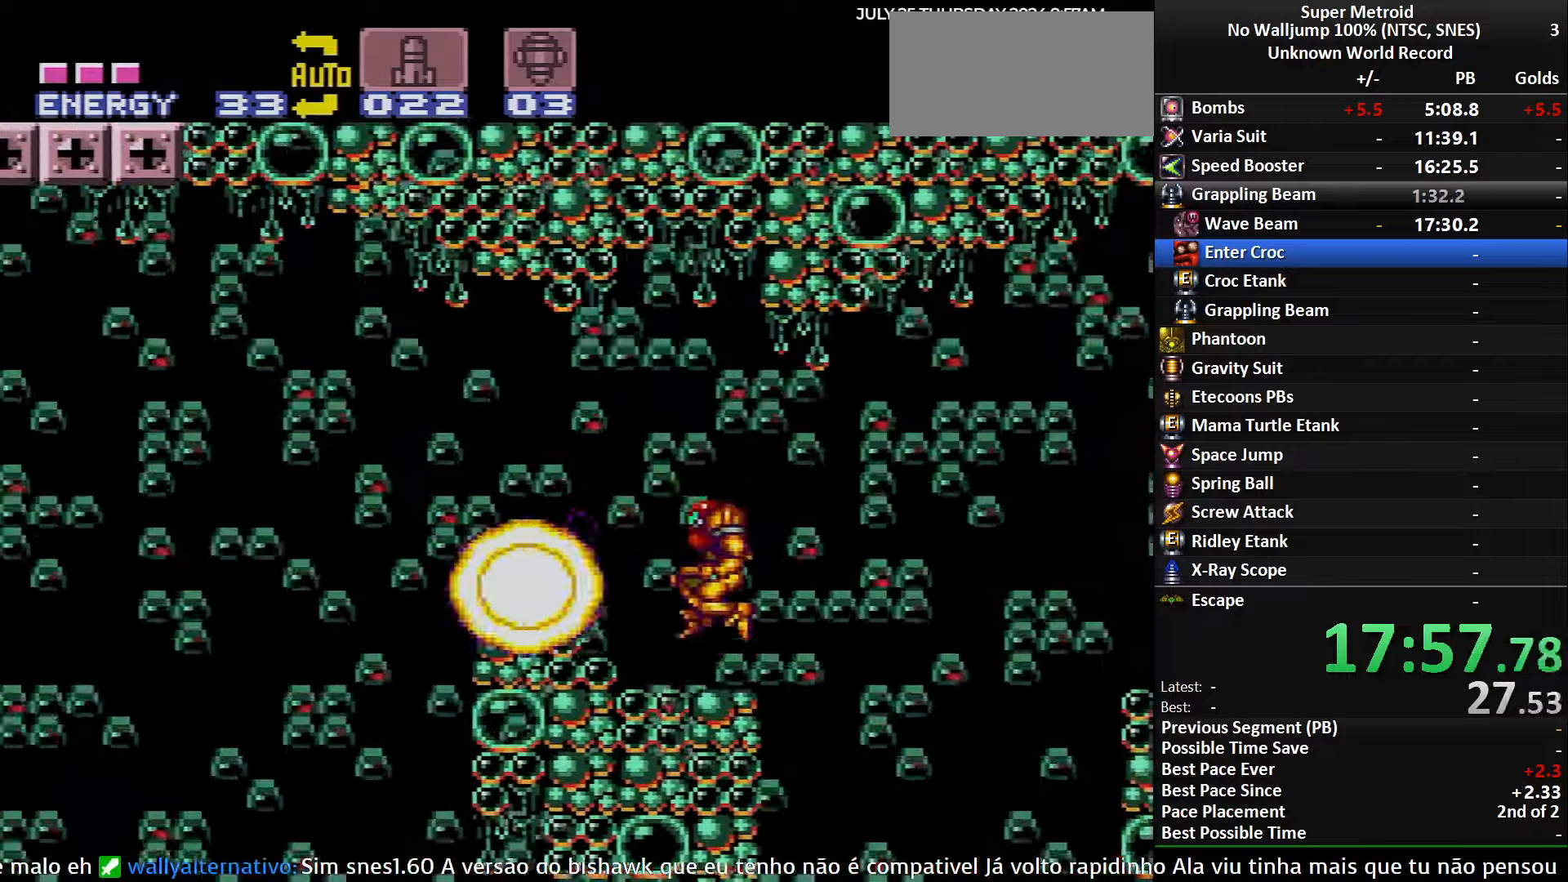
{"buttons": ["X", "R1"], "events": [[33, "A", "up"], [200, "B", "down"], [367, "B", "up"], [400, "R1", "down"], [433, "DPAD_LEFT", "up"], [450, "DPAD_RIGHT", "down"], [483, "DPAD_RIGHT", "up"], [483, "X", "down"]]}